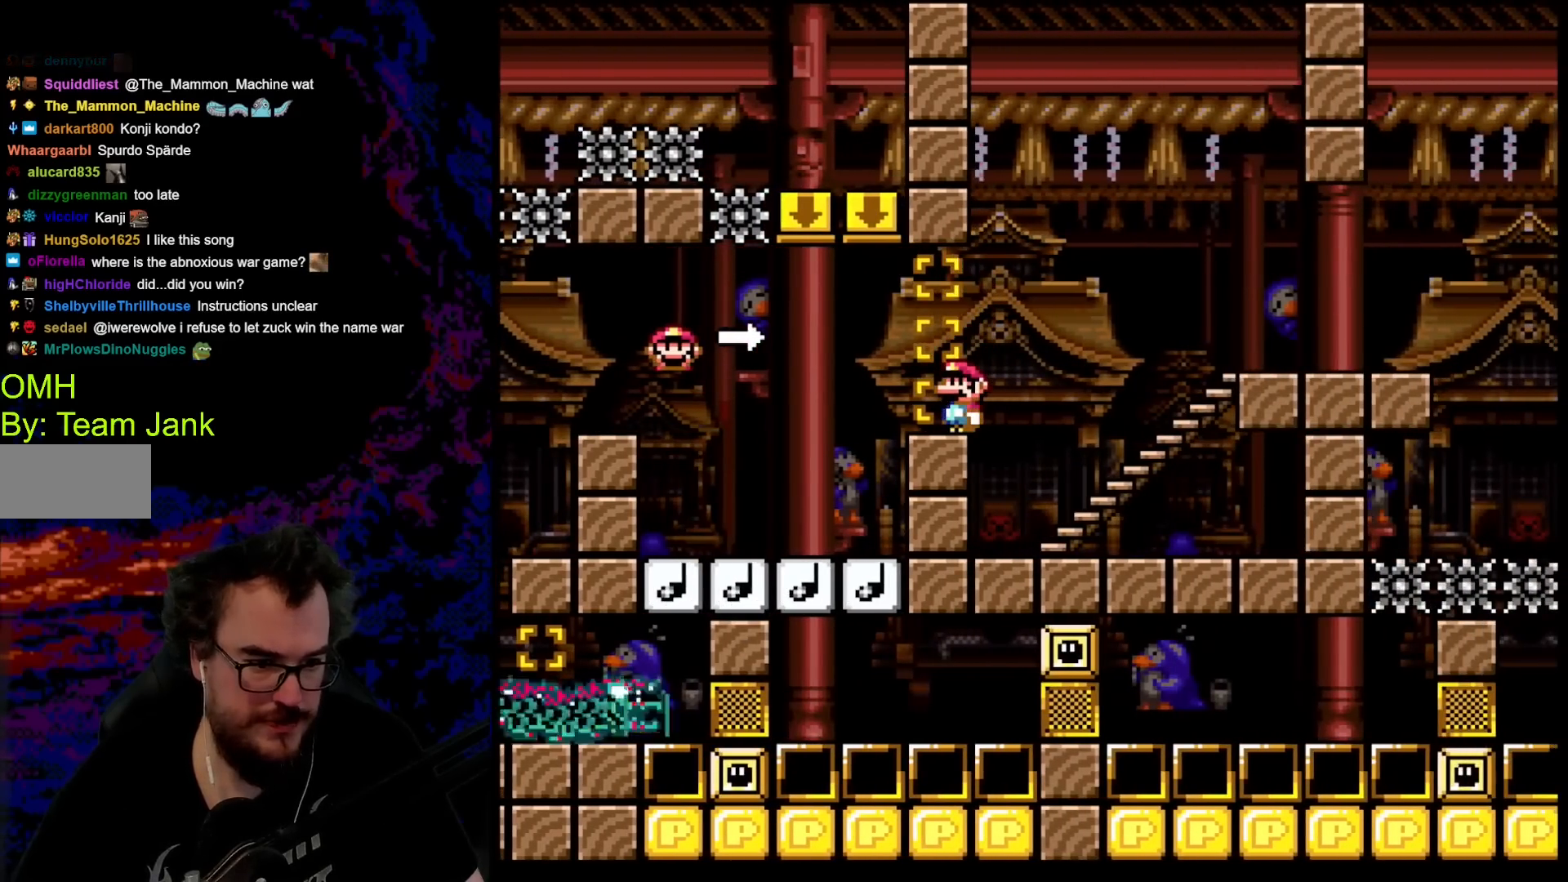
Gameplay with a controller (Nintendo layout); each line is a JSON object with the inputs held at the frame after it. "events" lists button and stick changes between this image and that frame as [ms after this image, input, new state], when the widget could be followed in between. Not read: L3 R3.
{"buttons": ["B", "Y"], "events": []}
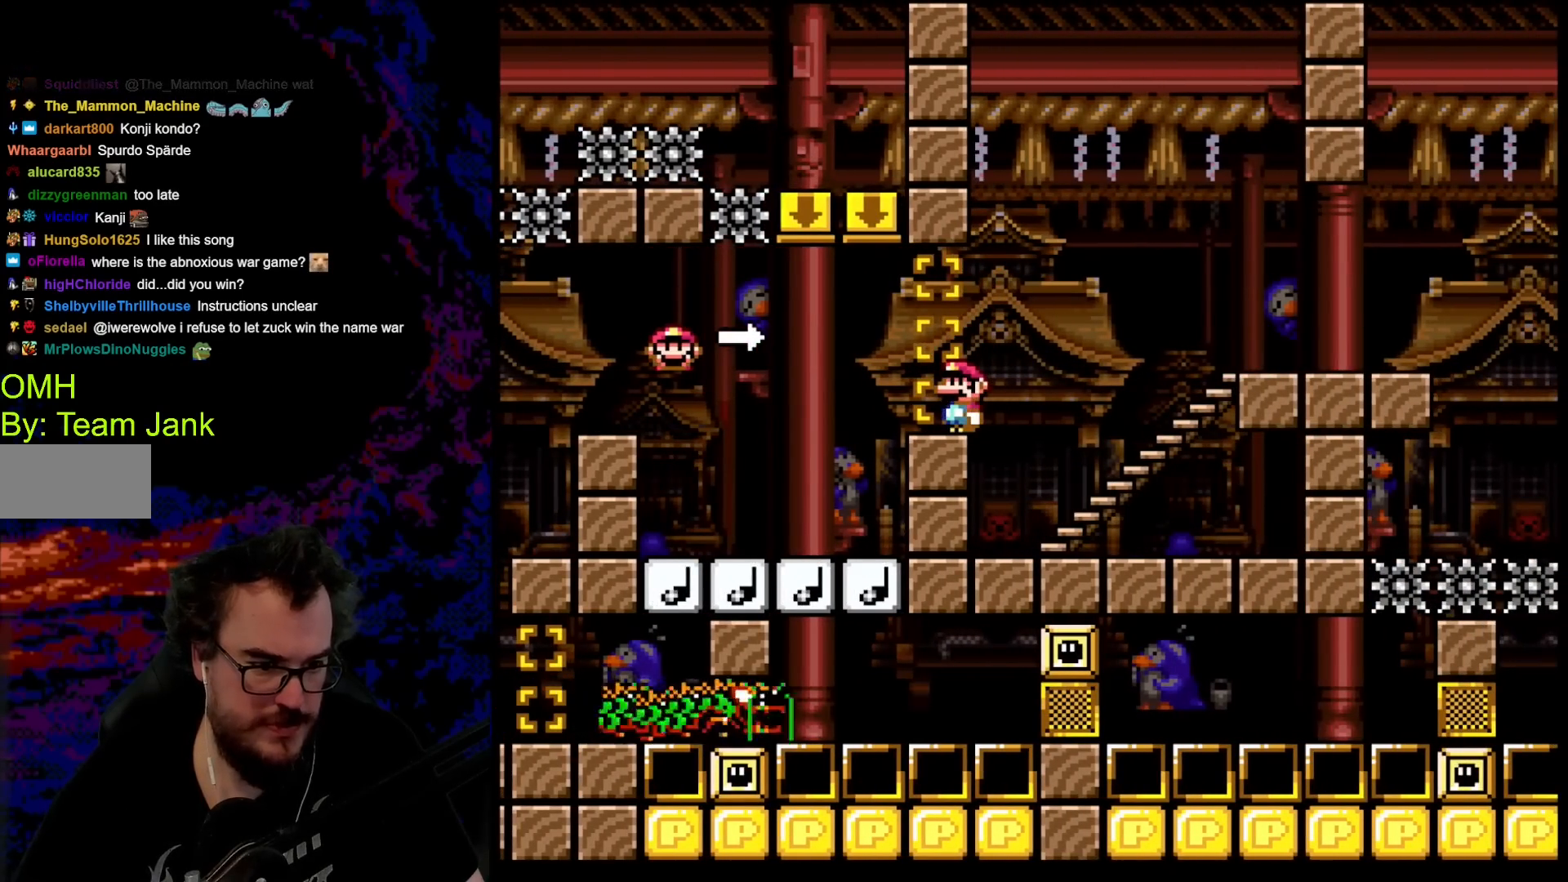
{"buttons": ["Y"], "events": [[83, "DPAD_RIGHT", "down"], [200, "B", "up"], [300, "DPAD_RIGHT", "up"]]}
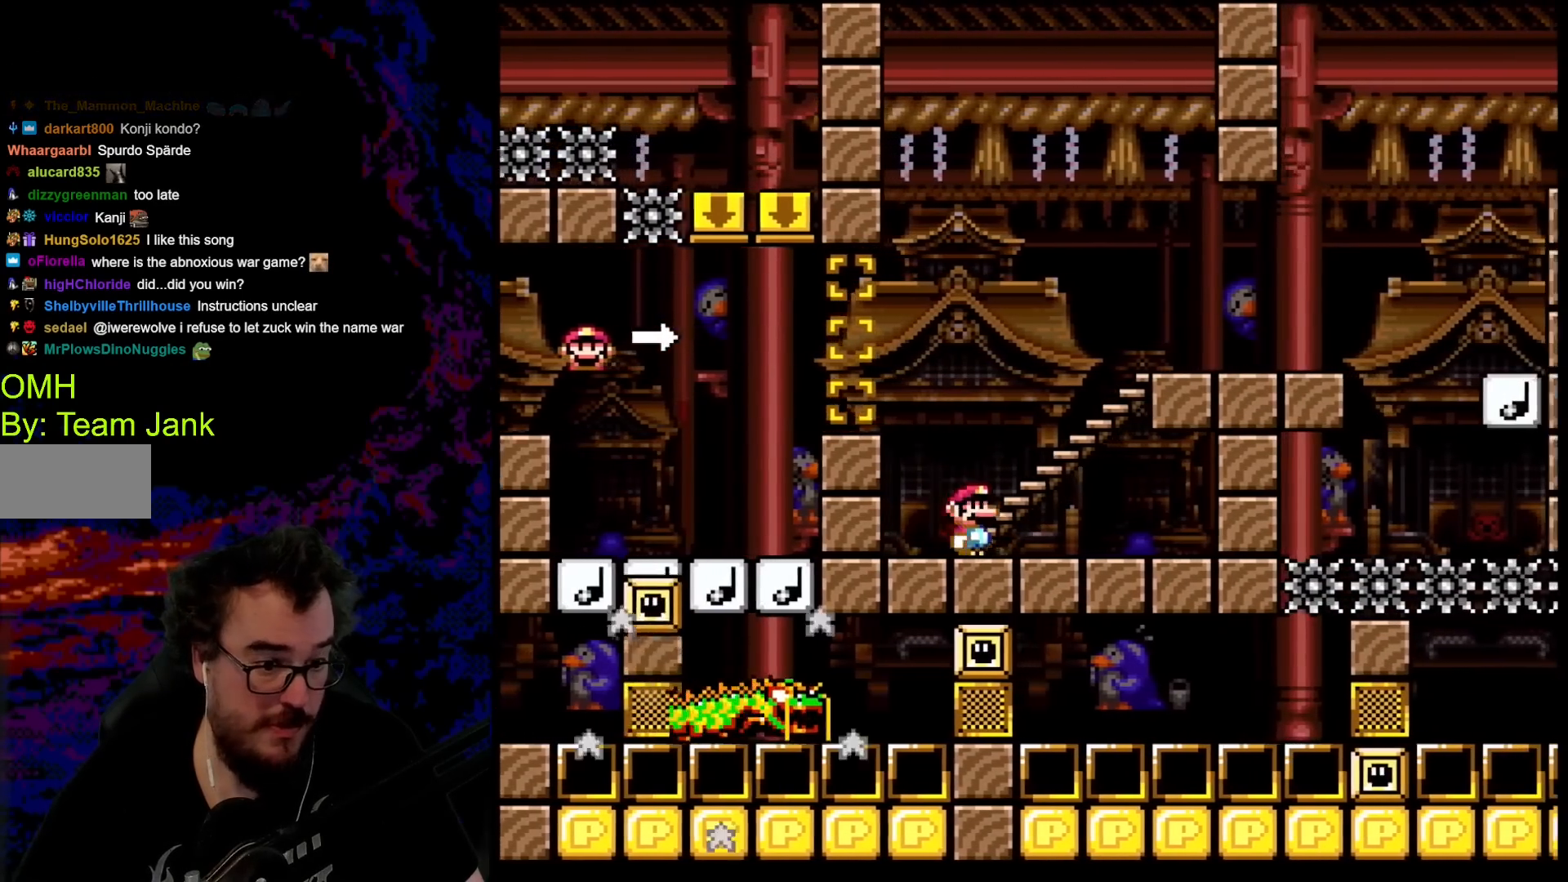
{"buttons": ["B", "Y"], "events": [[67, "DPAD_RIGHT", "down"], [83, "B", "down"], [317, "B", "up"], [400, "B", "down"], [483, "DPAD_RIGHT", "up"]]}
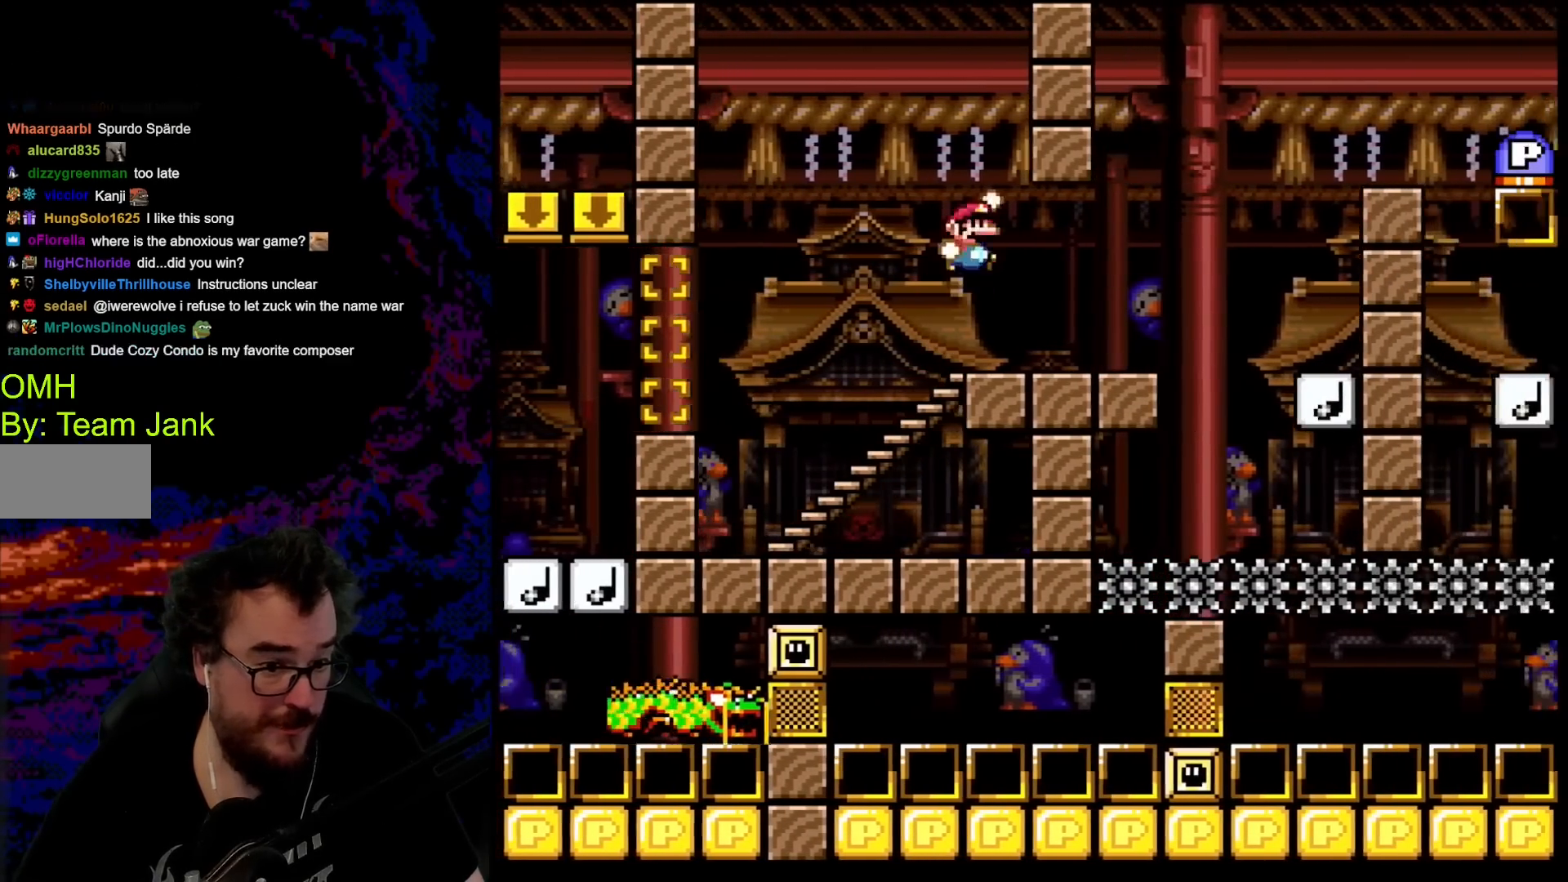
{"buttons": ["B", "Y", "DPAD_RIGHT"], "events": [[117, "DPAD_LEFT", "down"], [317, "DPAD_LEFT", "up"], [367, "DPAD_RIGHT", "down"]]}
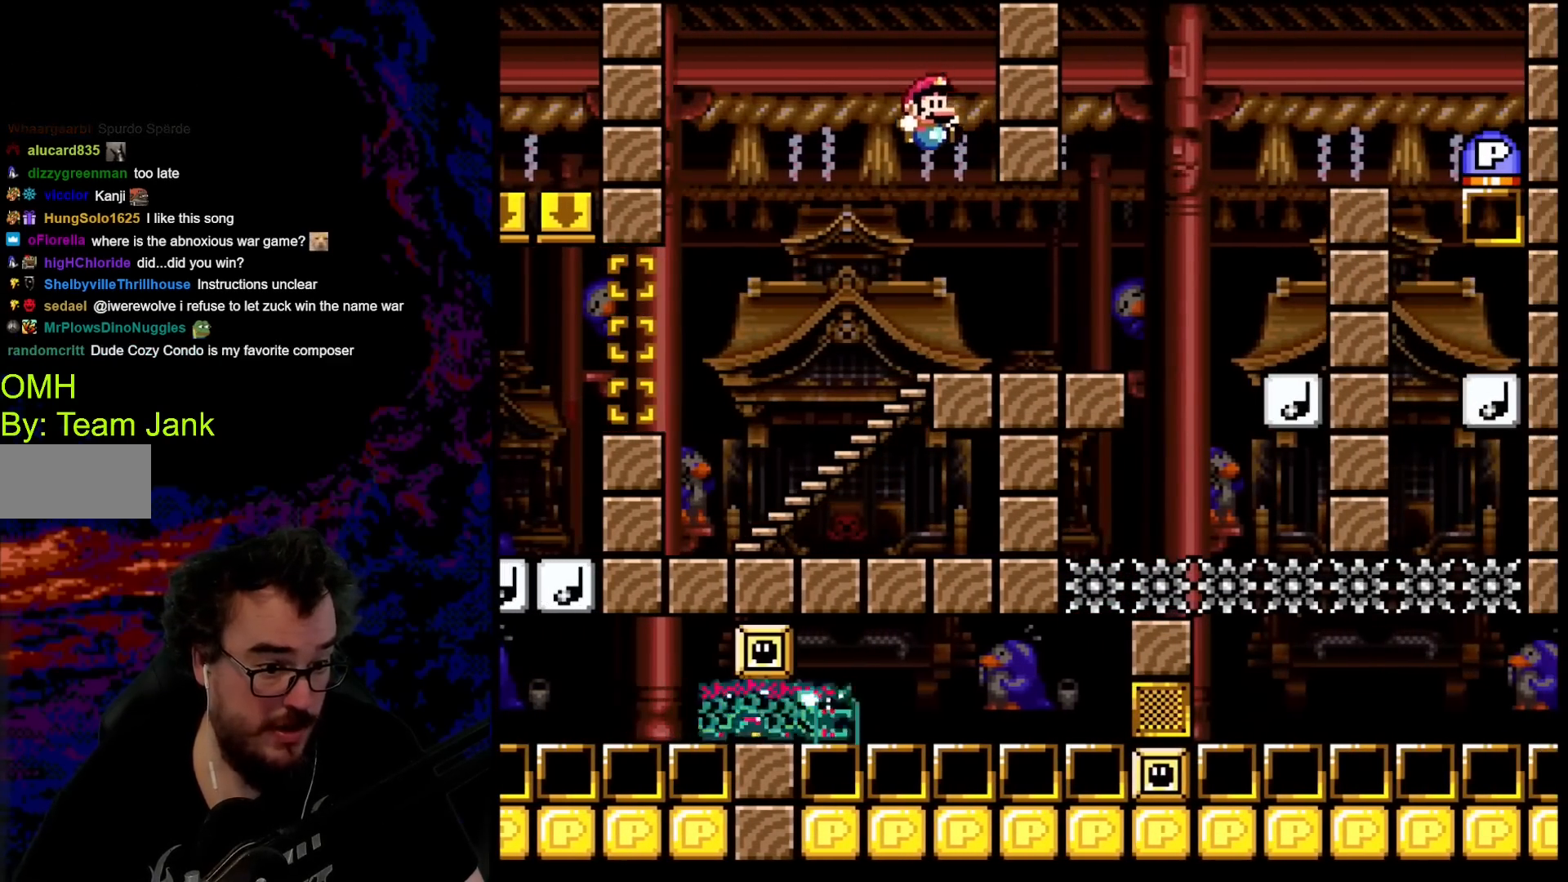
{"buttons": ["Y", "DPAD_RIGHT"], "events": [[17, "DPAD_RIGHT", "up"], [233, "DPAD_RIGHT", "down"], [333, "B", "up"]]}
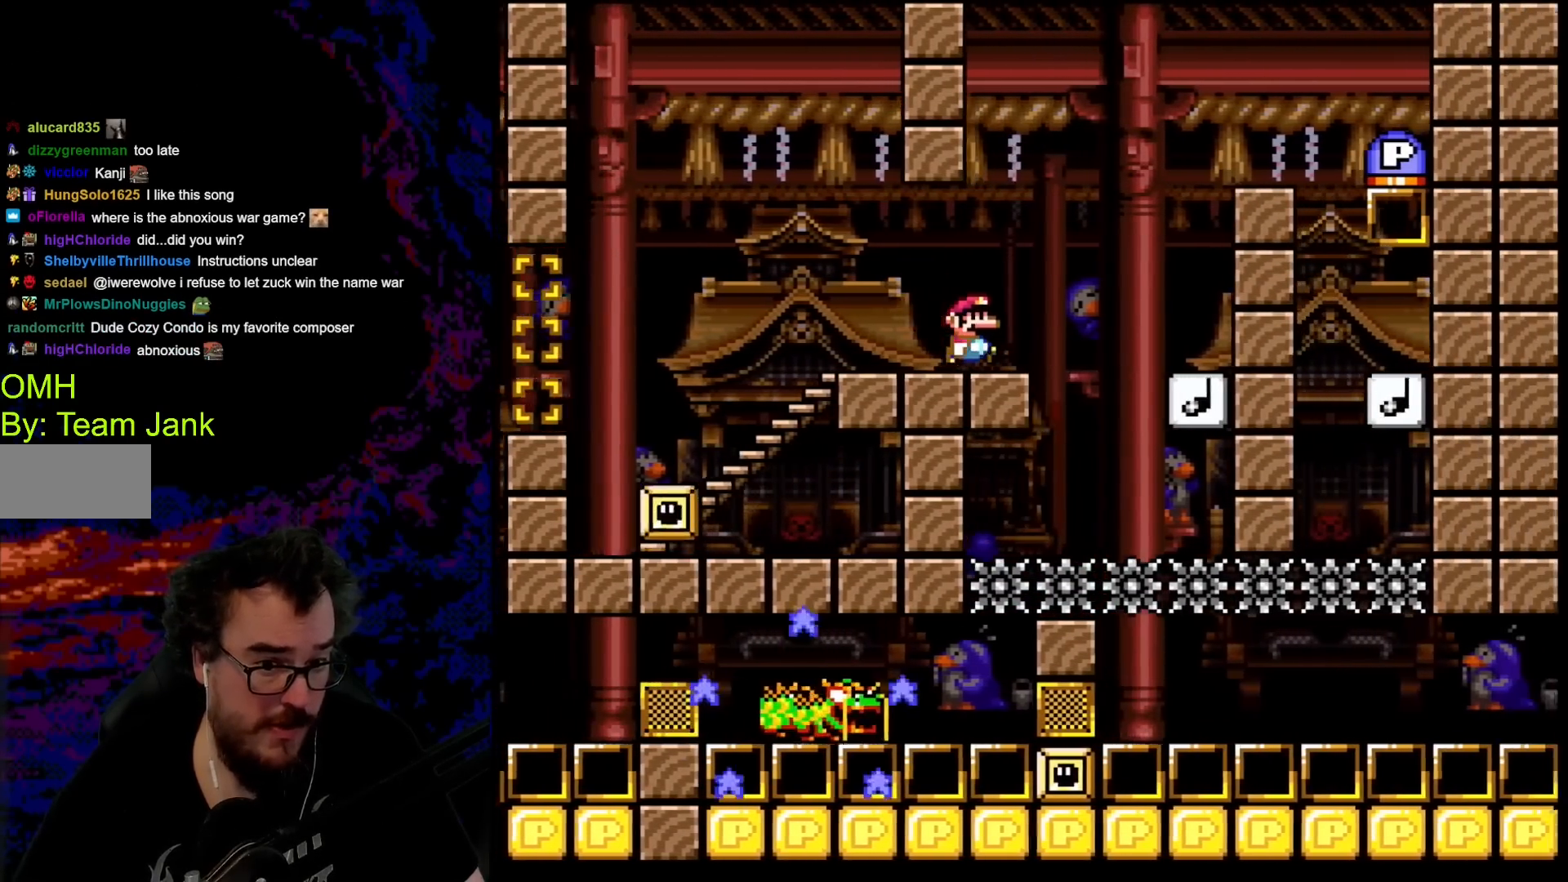
{"buttons": ["Y", "DPAD_LEFT"], "events": [[67, "B", "down"], [433, "B", "up"], [433, "DPAD_DOWN", "down"], [450, "DPAD_LEFT", "down"], [450, "DPAD_RIGHT", "up"], [467, "DPAD_DOWN", "up"]]}
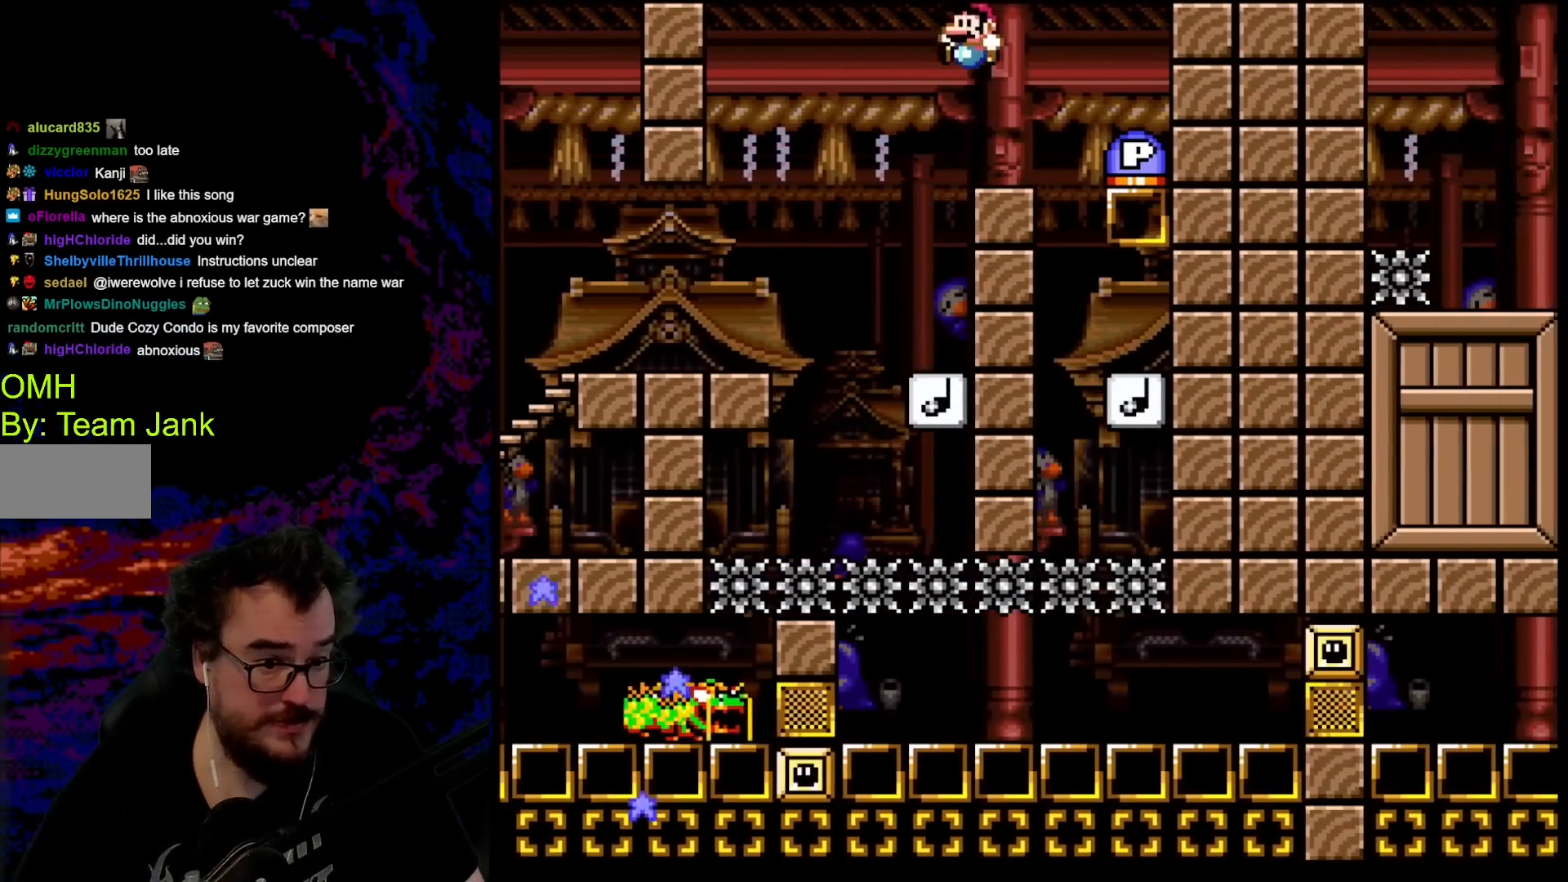
{"buttons": ["Y"], "events": [[83, "DPAD_LEFT", "up"]]}
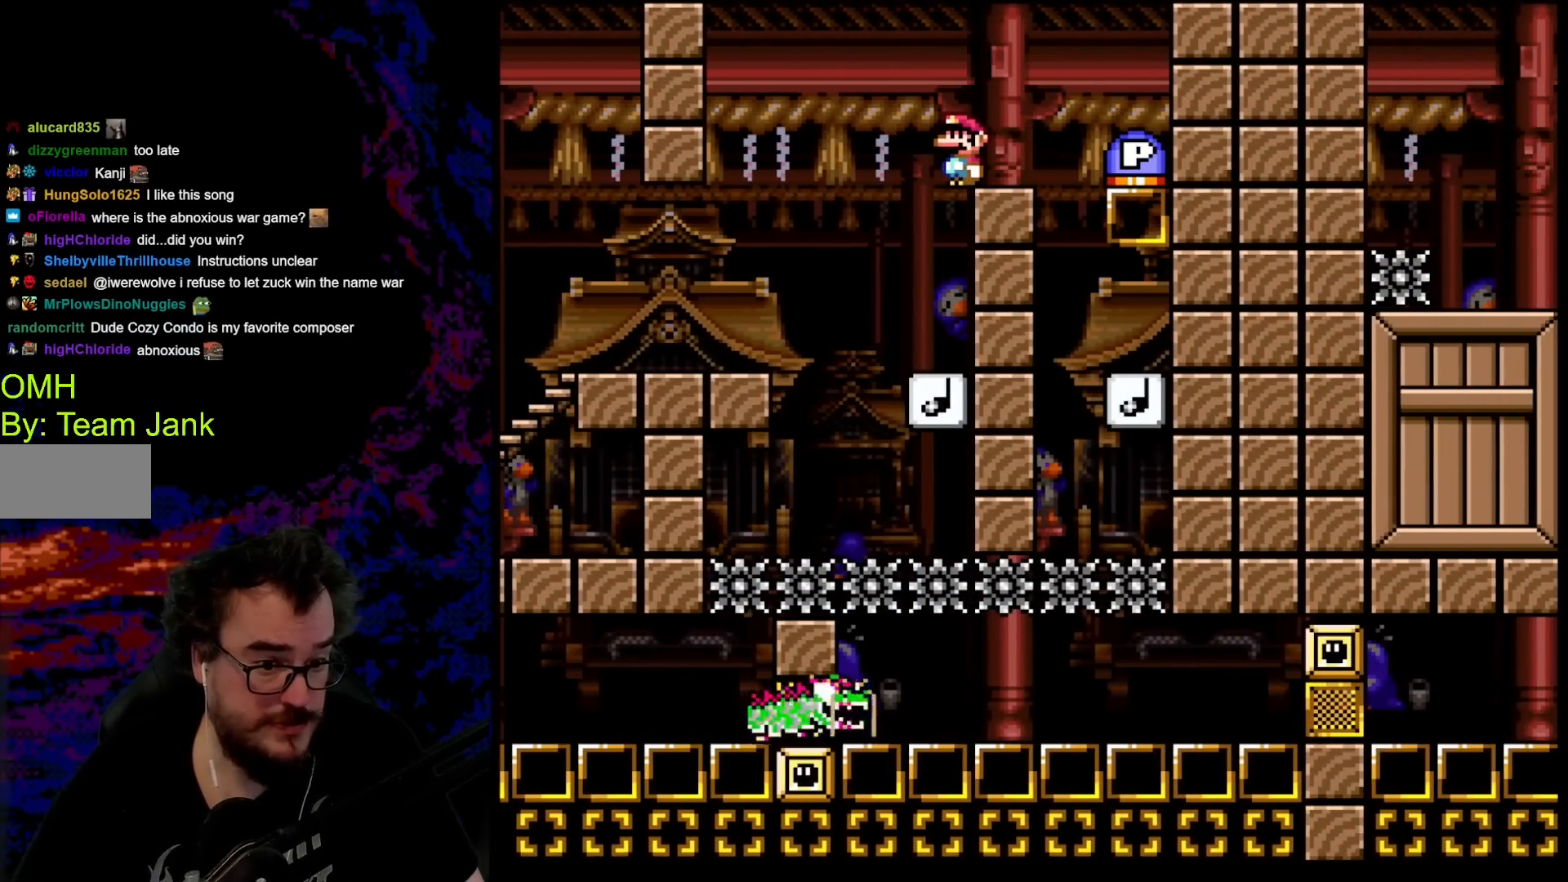
{"buttons": ["Y"], "events": []}
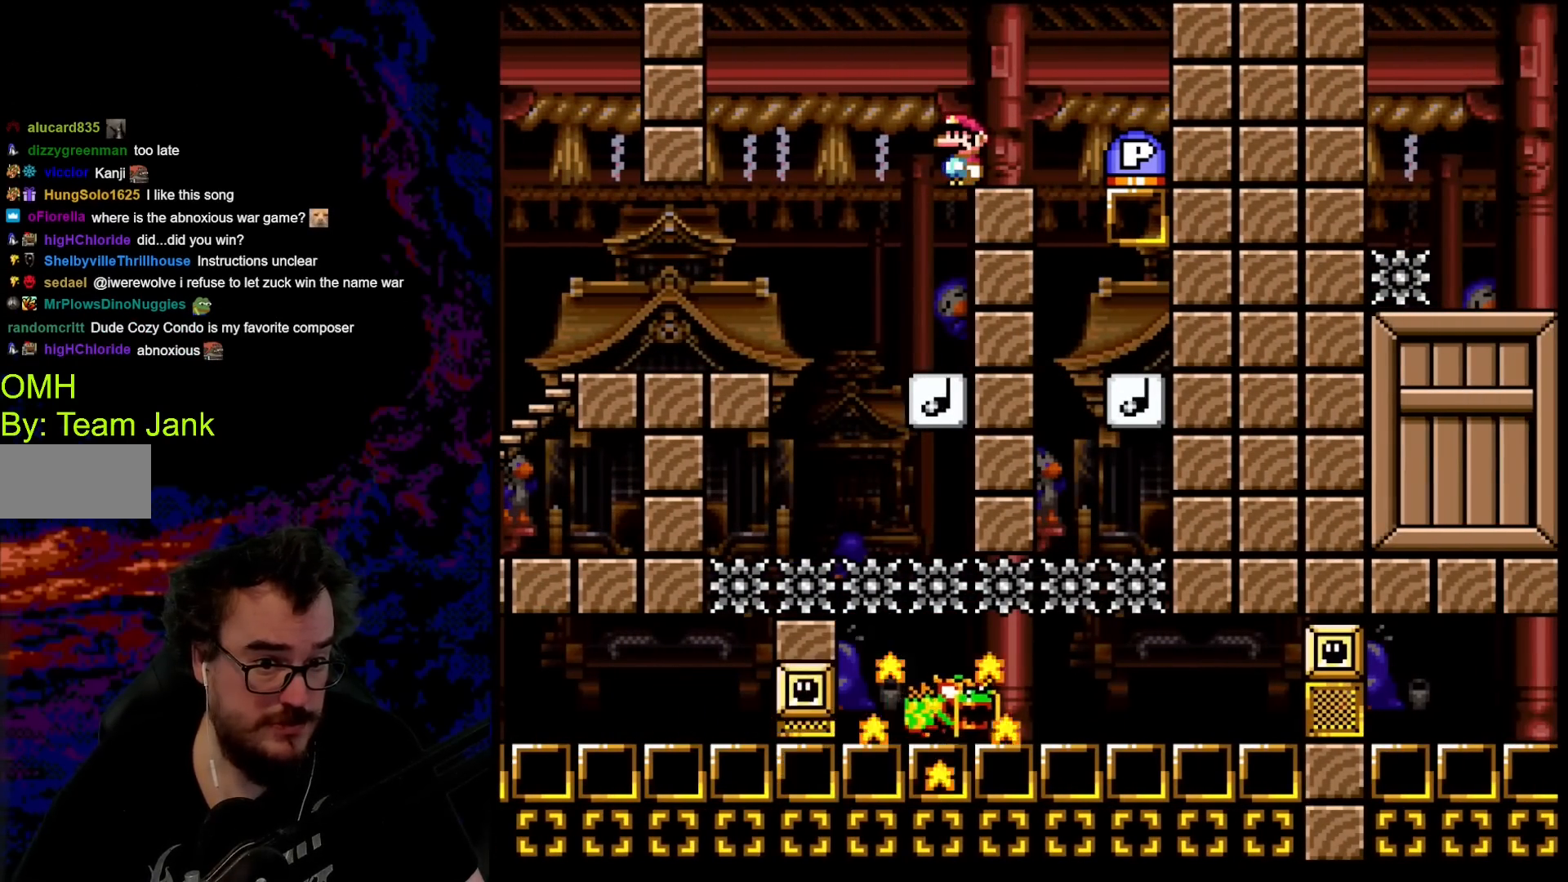
{"buttons": ["DPAD_RIGHT"], "events": [[150, "DPAD_RIGHT", "down"], [183, "B", "down"], [333, "B", "up"], [383, "Y", "up"]]}
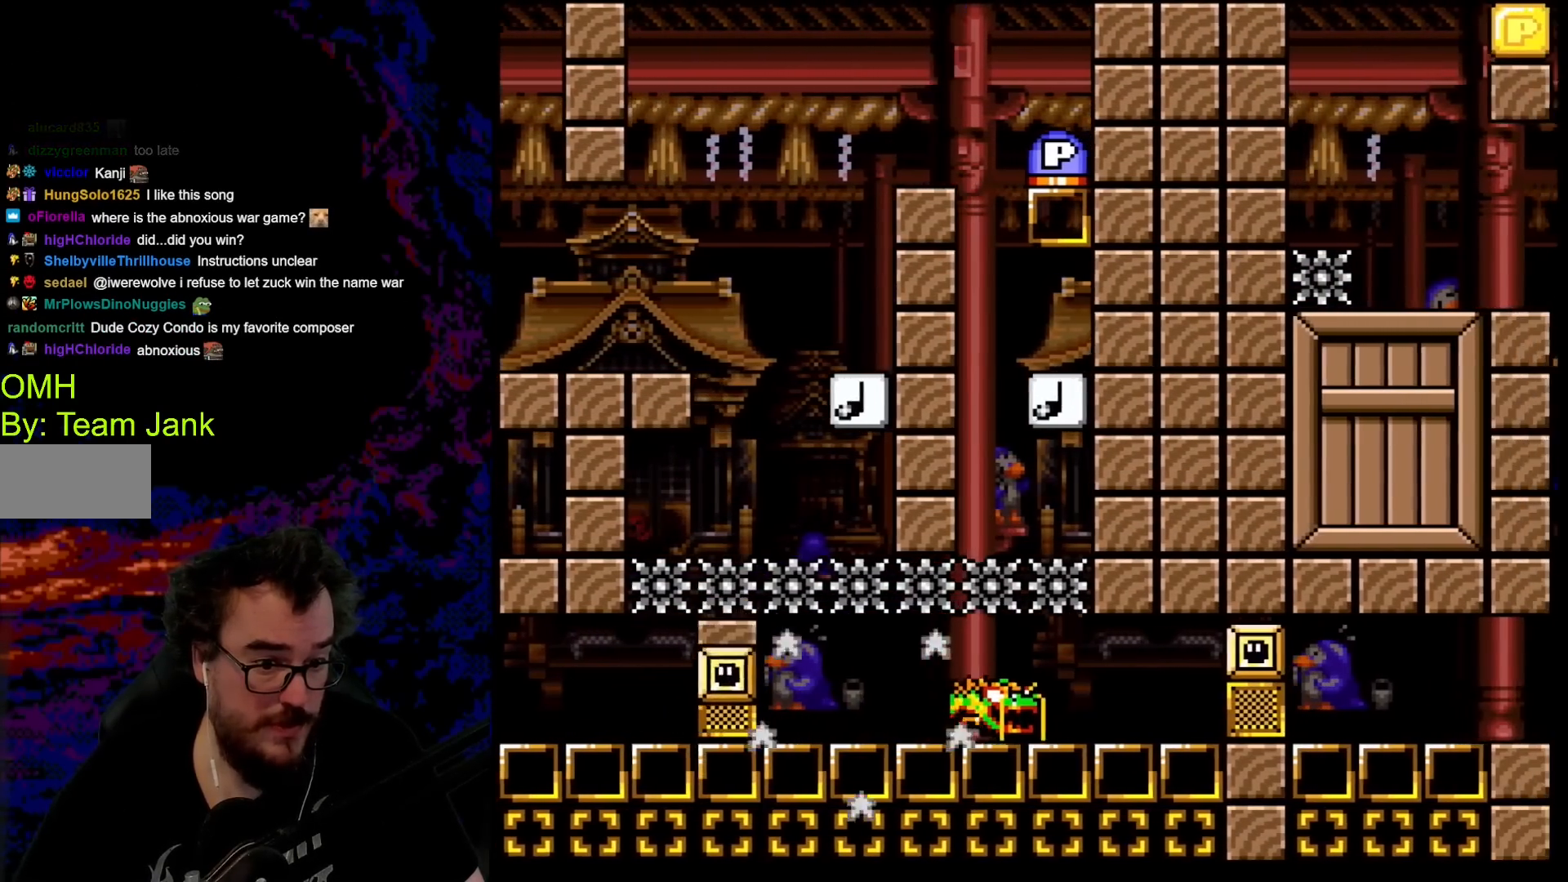
{"buttons": ["DPAD_RIGHT"], "events": [[100, "DPAD_RIGHT", "up"], [417, "DPAD_RIGHT", "down"]]}
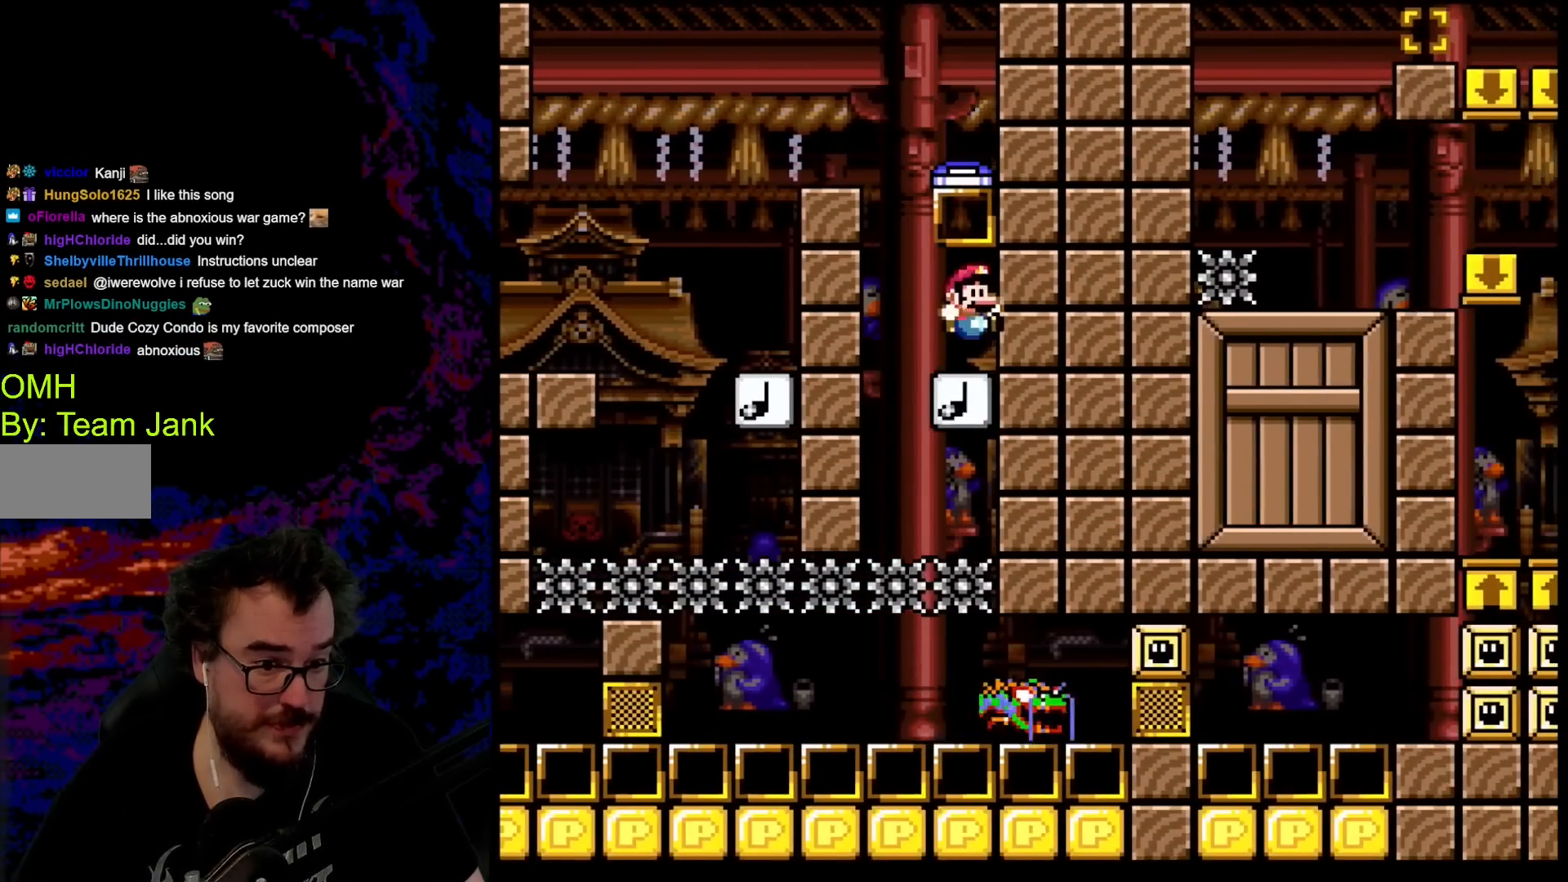
{"buttons": ["B", "Y", "DPAD_LEFT"], "events": [[33, "B", "down"], [33, "DPAD_RIGHT", "up"], [83, "Y", "down"], [317, "DPAD_LEFT", "down"]]}
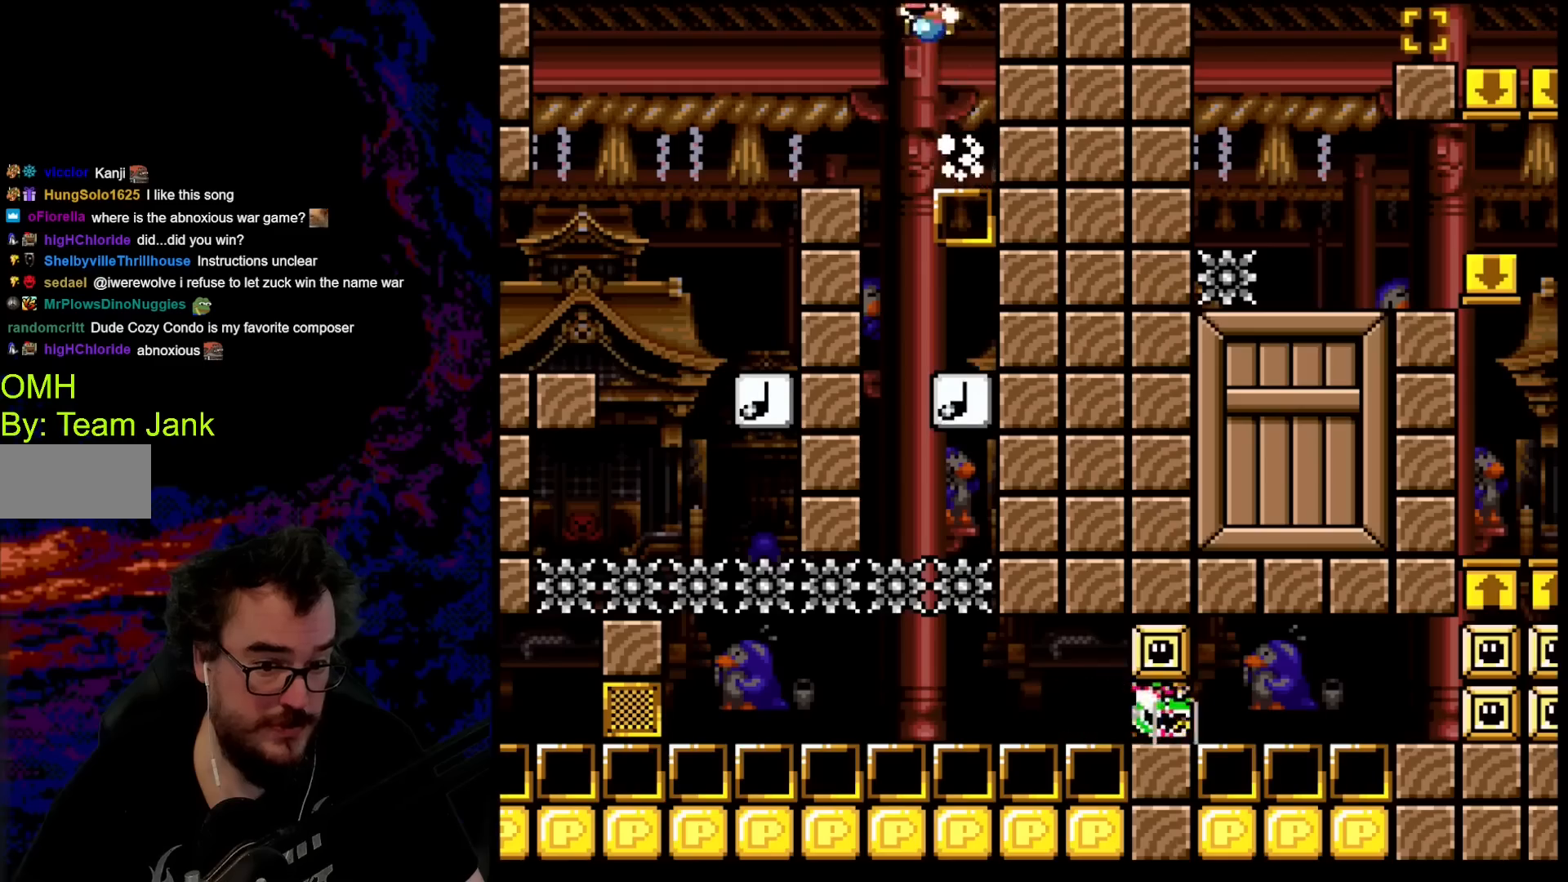
{"buttons": ["B", "Y"], "events": [[167, "DPAD_LEFT", "up"], [200, "DPAD_RIGHT", "down"], [333, "DPAD_RIGHT", "up"]]}
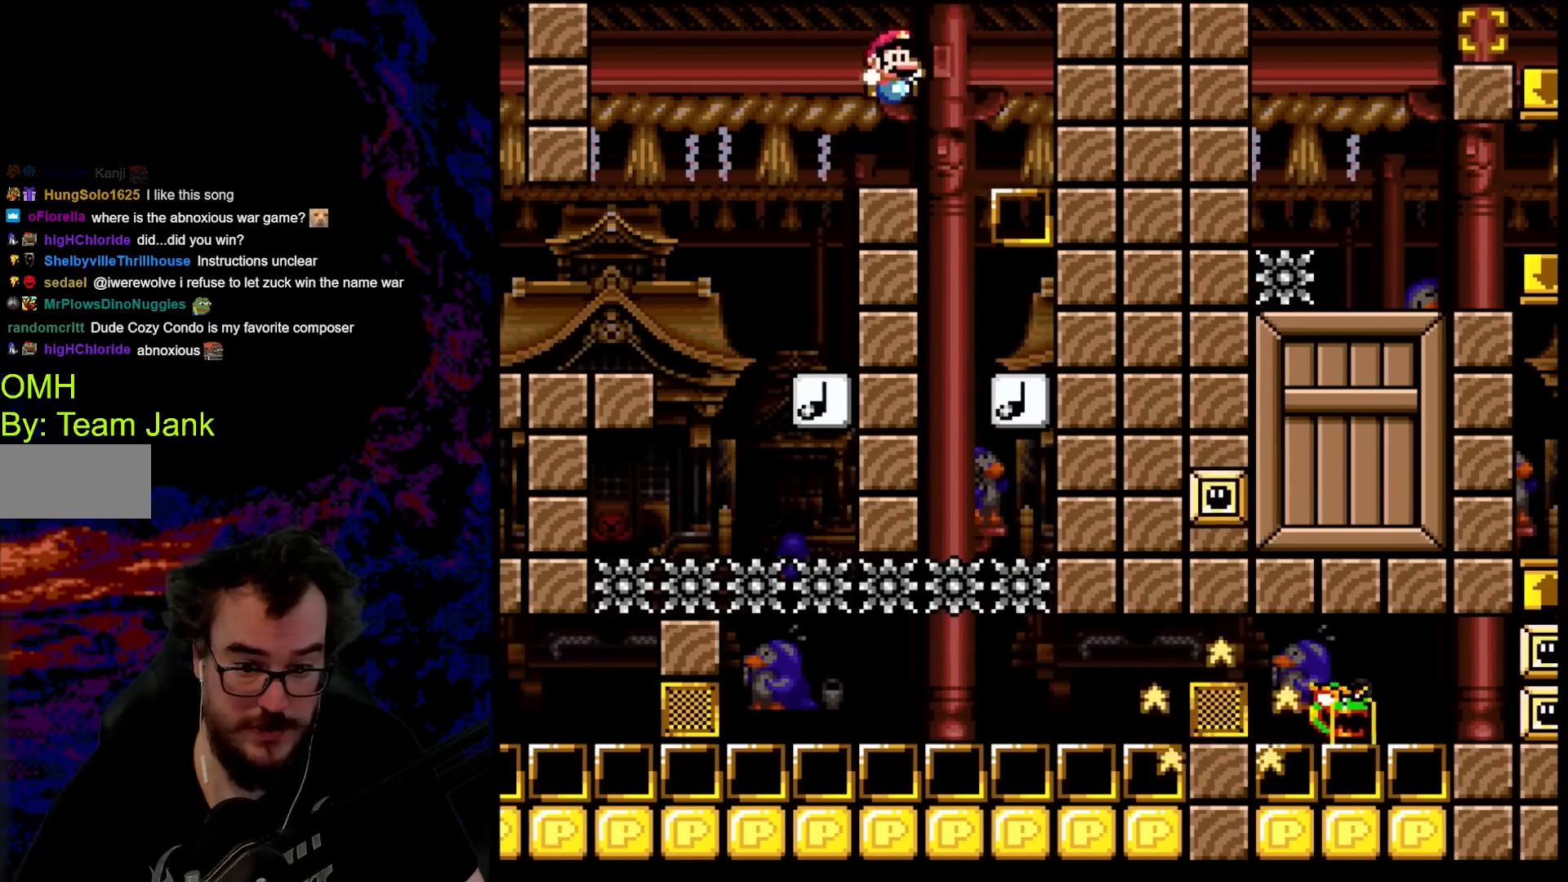
{"buttons": ["B", "Y"], "events": []}
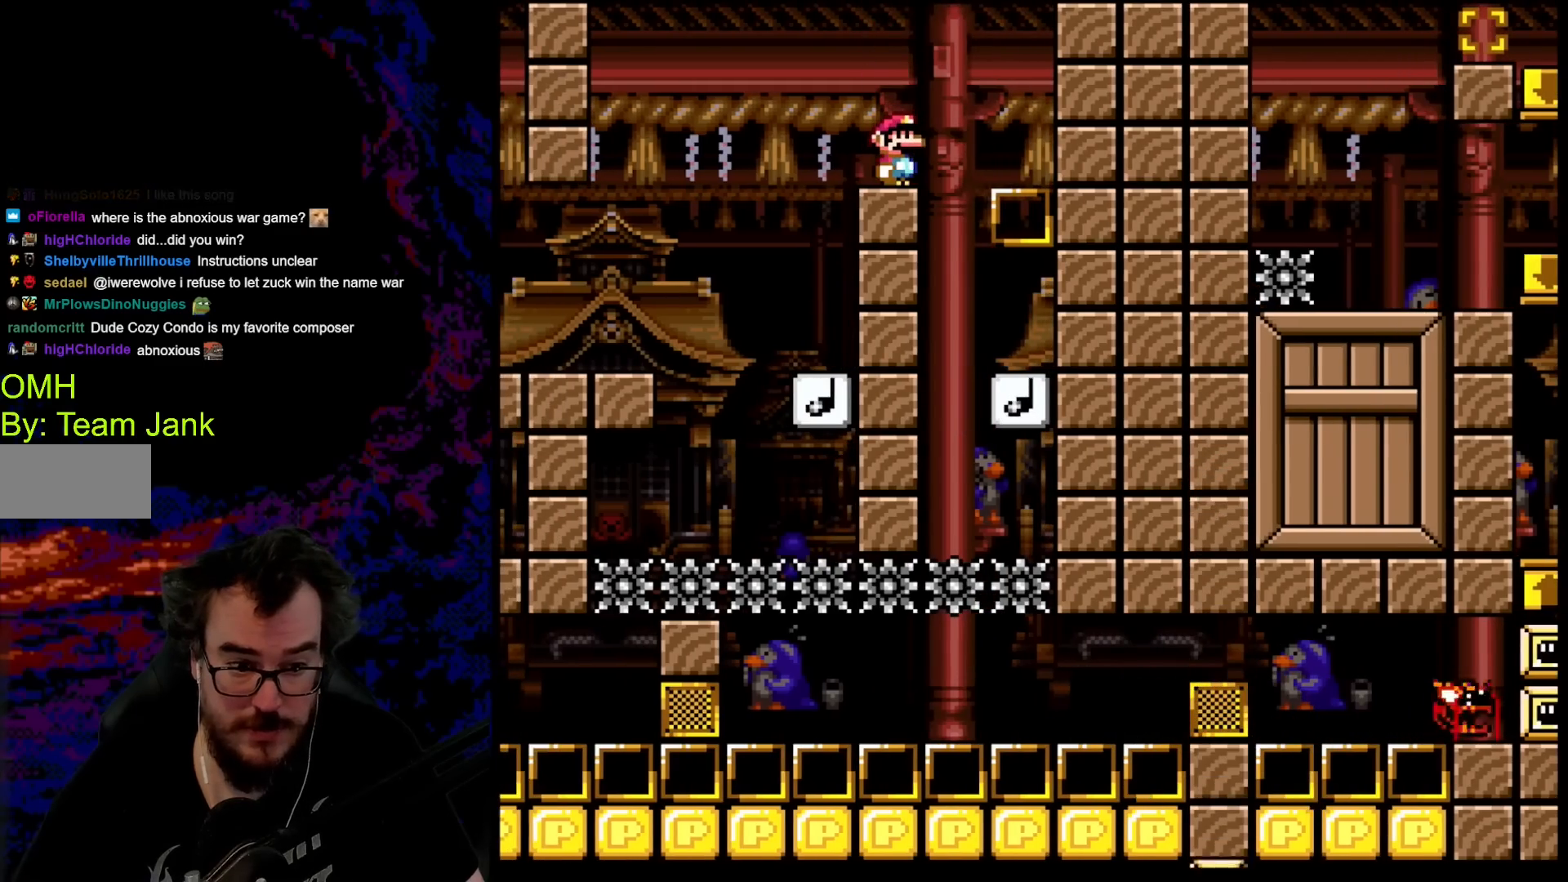
{"buttons": ["Y", "DPAD_LEFT"], "events": [[200, "B", "up"], [233, "DPAD_LEFT", "down"], [317, "B", "down"], [400, "B", "up"]]}
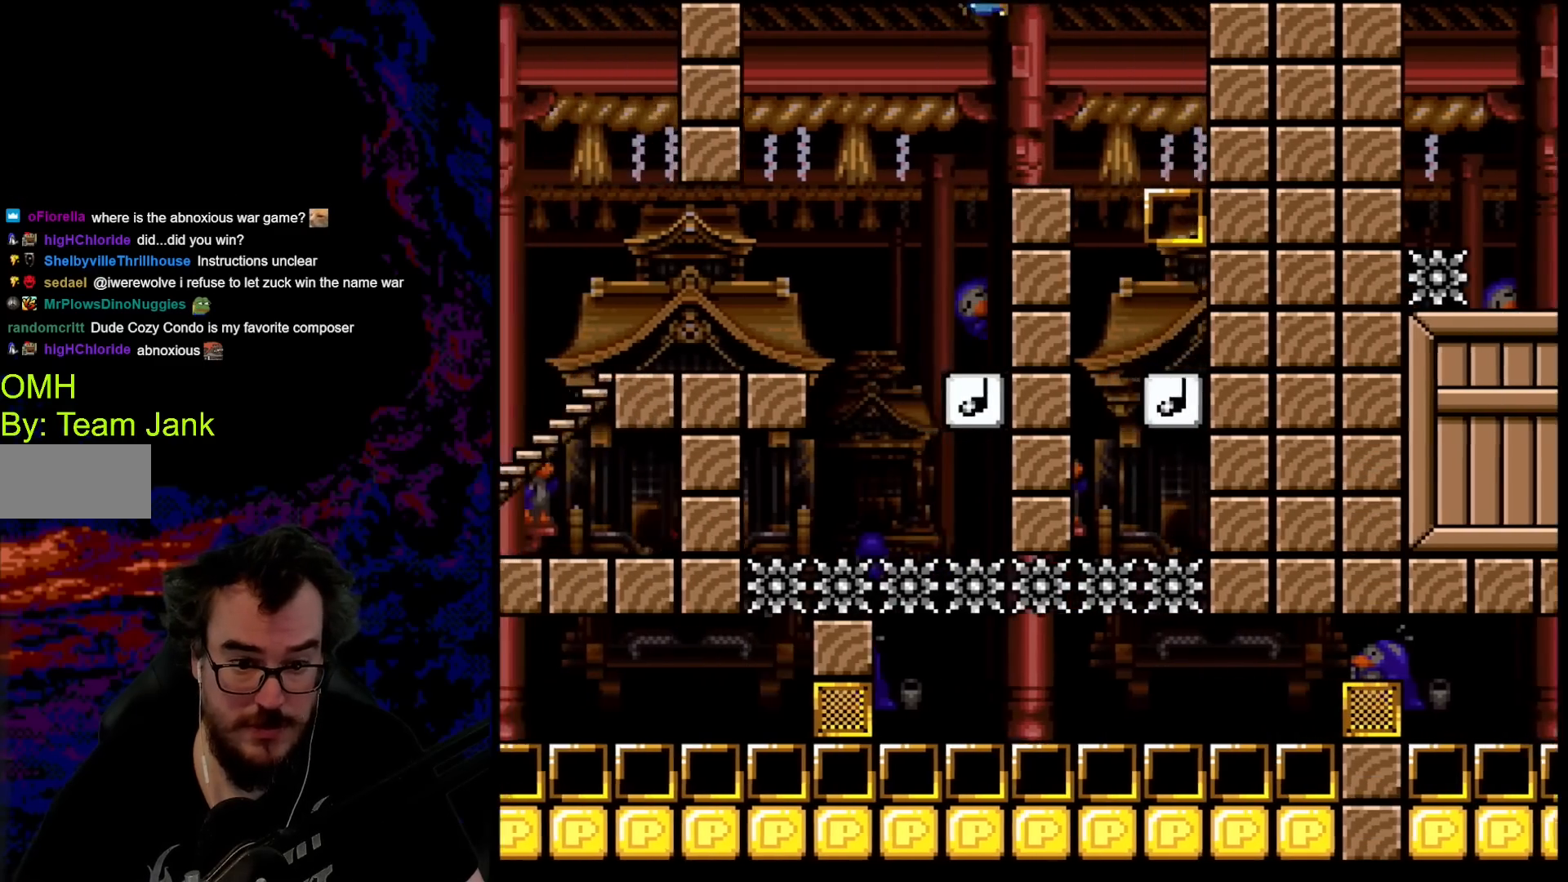
{"buttons": ["Y", "DPAD_LEFT"], "events": []}
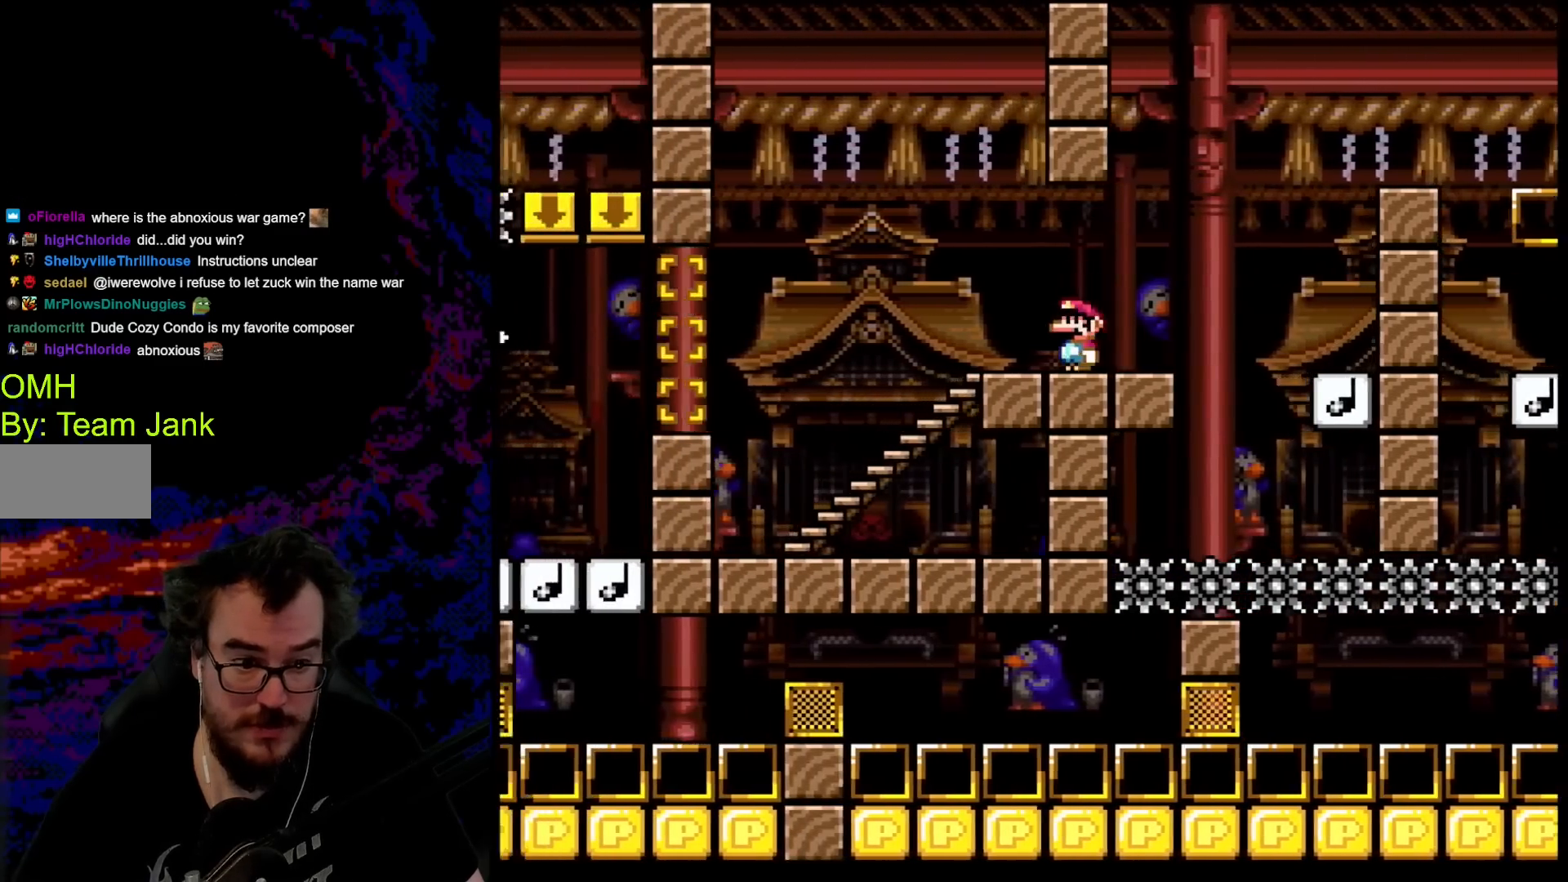
{"buttons": ["Y", "DPAD_LEFT"], "events": [[33, "B", "down"], [333, "B", "up"]]}
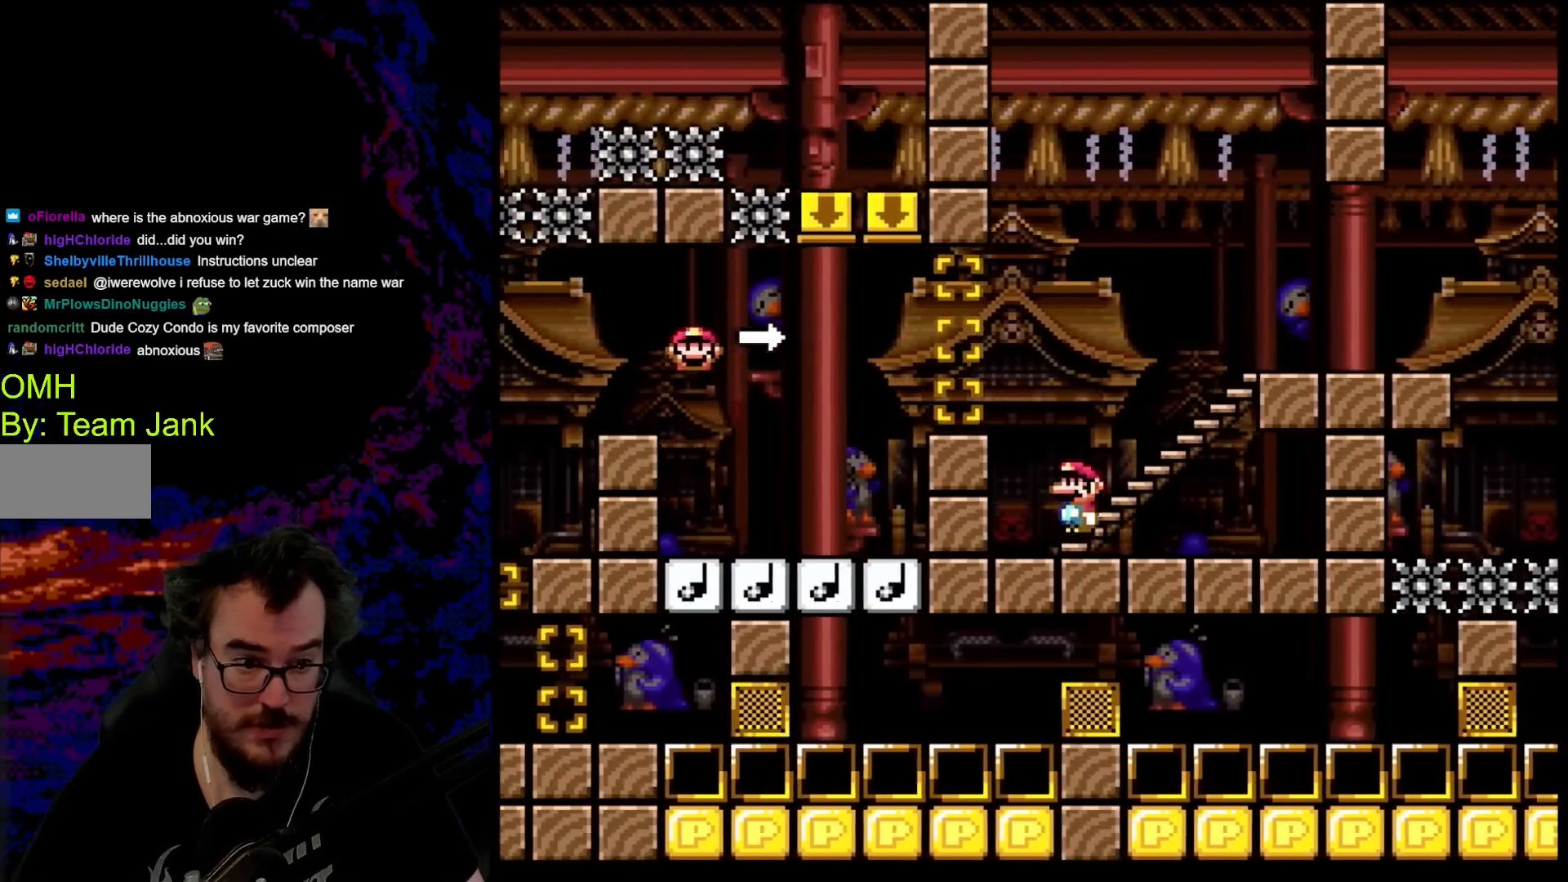
{"buttons": ["Y", "DPAD_LEFT"], "events": [[100, "B", "down"], [200, "B", "up"]]}
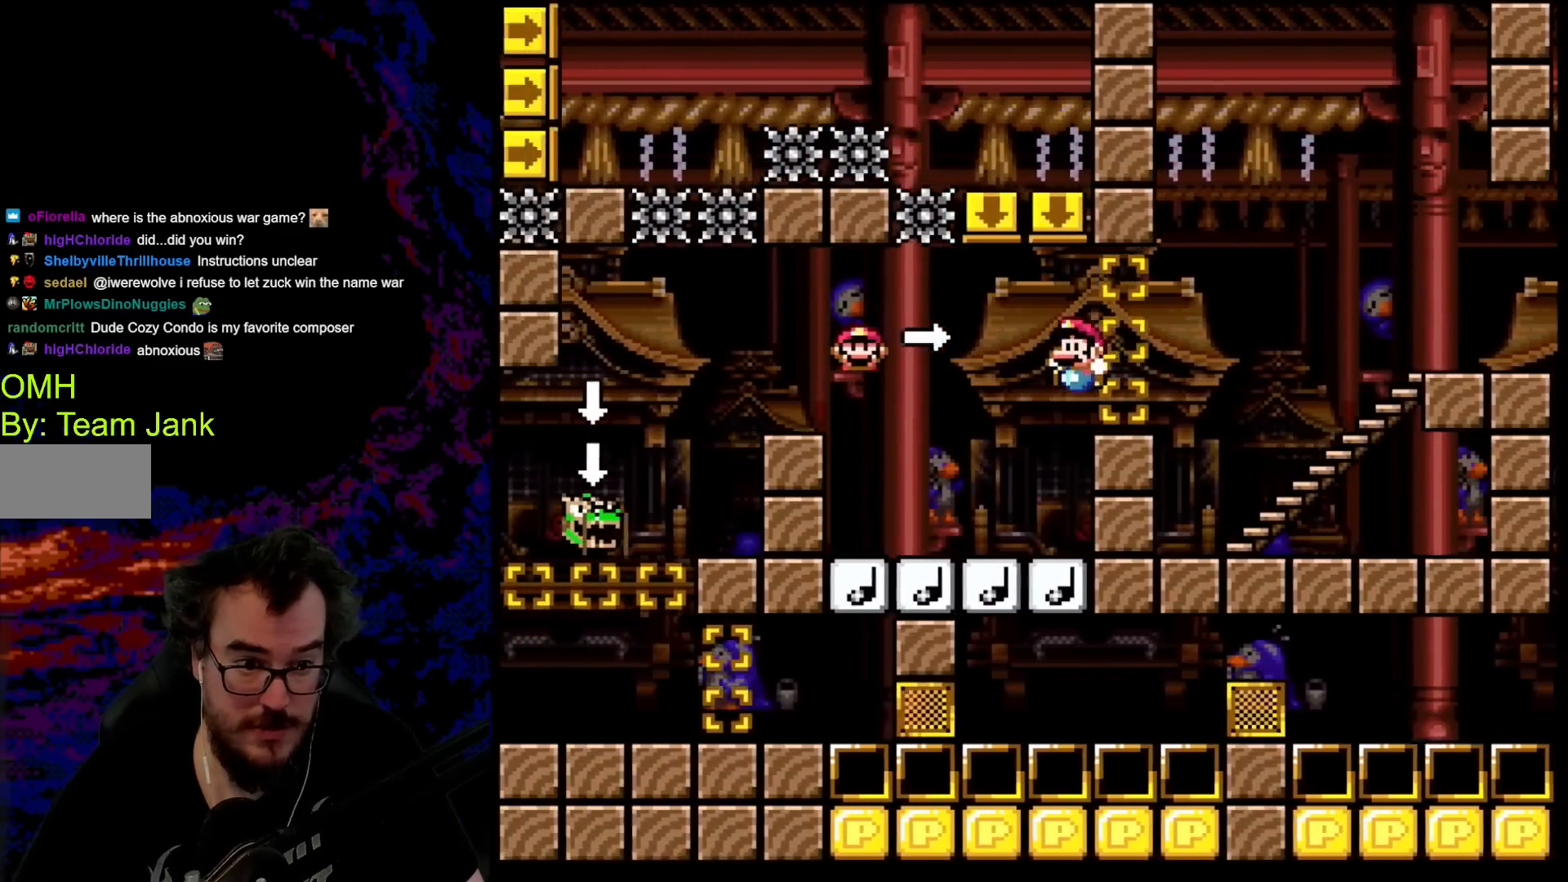
{"buttons": ["X", "DPAD_LEFT"], "events": [[117, "Y", "up"], [167, "X", "down"]]}
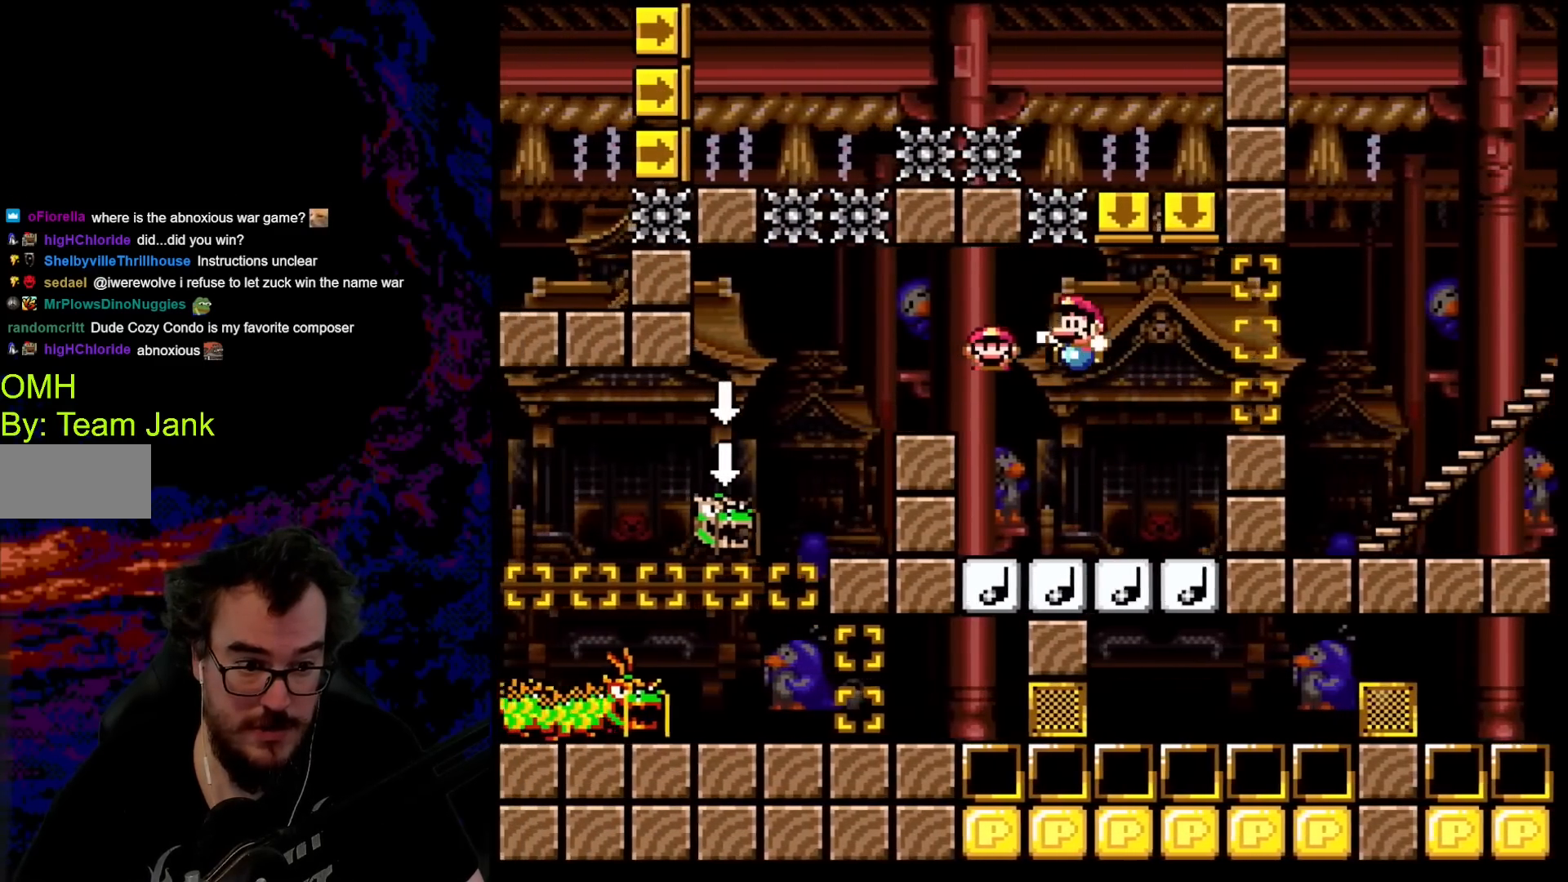
{"buttons": ["X", "DPAD_LEFT"], "events": []}
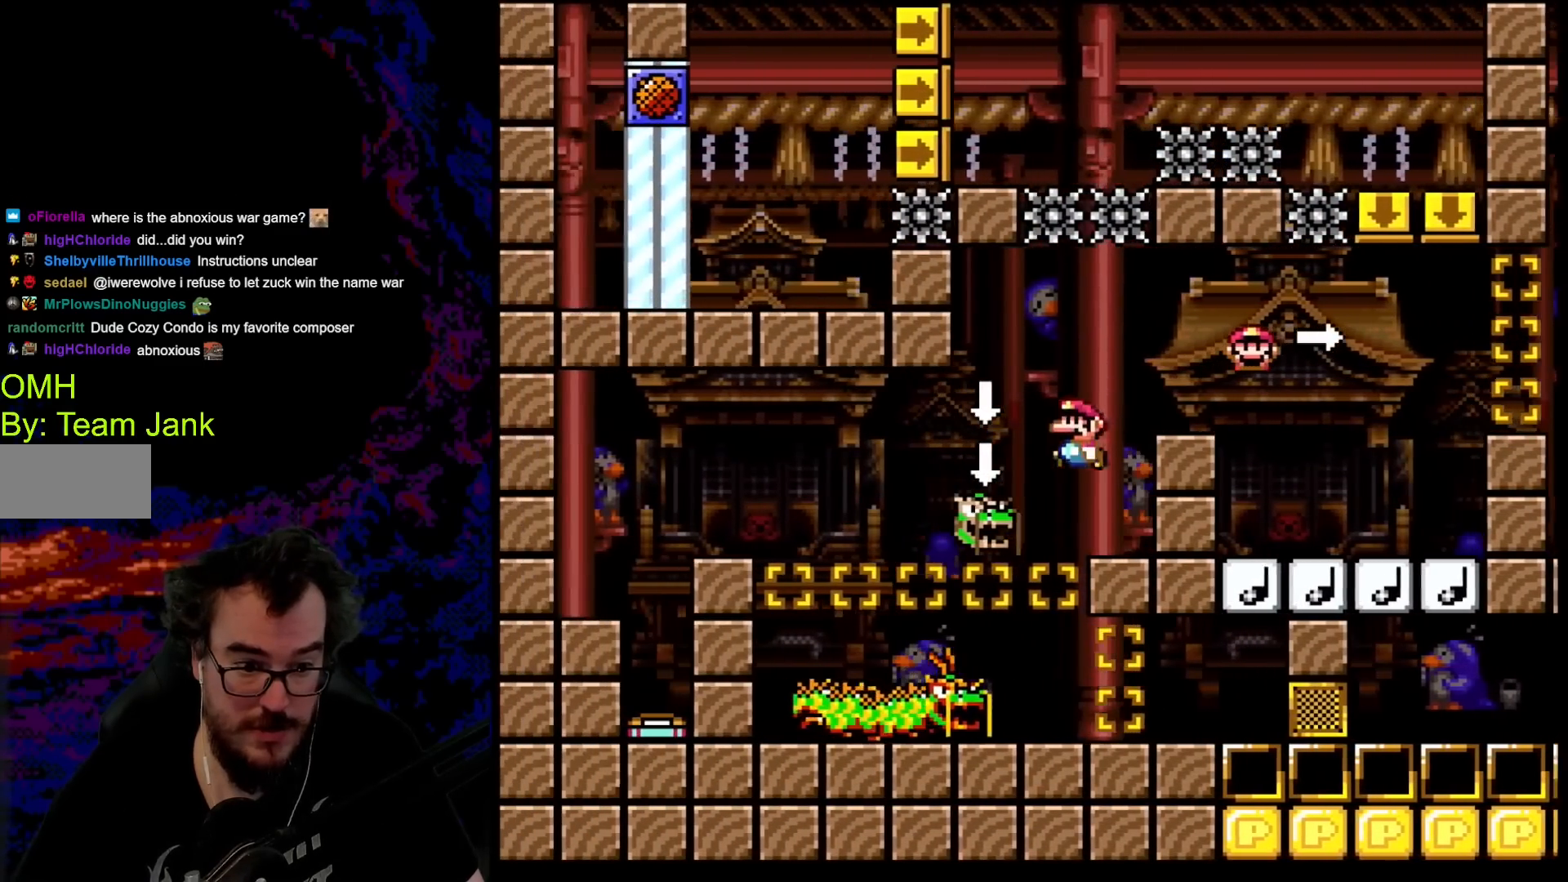
{"buttons": ["X", "DPAD_RIGHT"], "events": [[100, "DPAD_UP", "down"], [133, "DPAD_LEFT", "up"], [133, "DPAD_RIGHT", "down"], [133, "DPAD_UP", "up"]]}
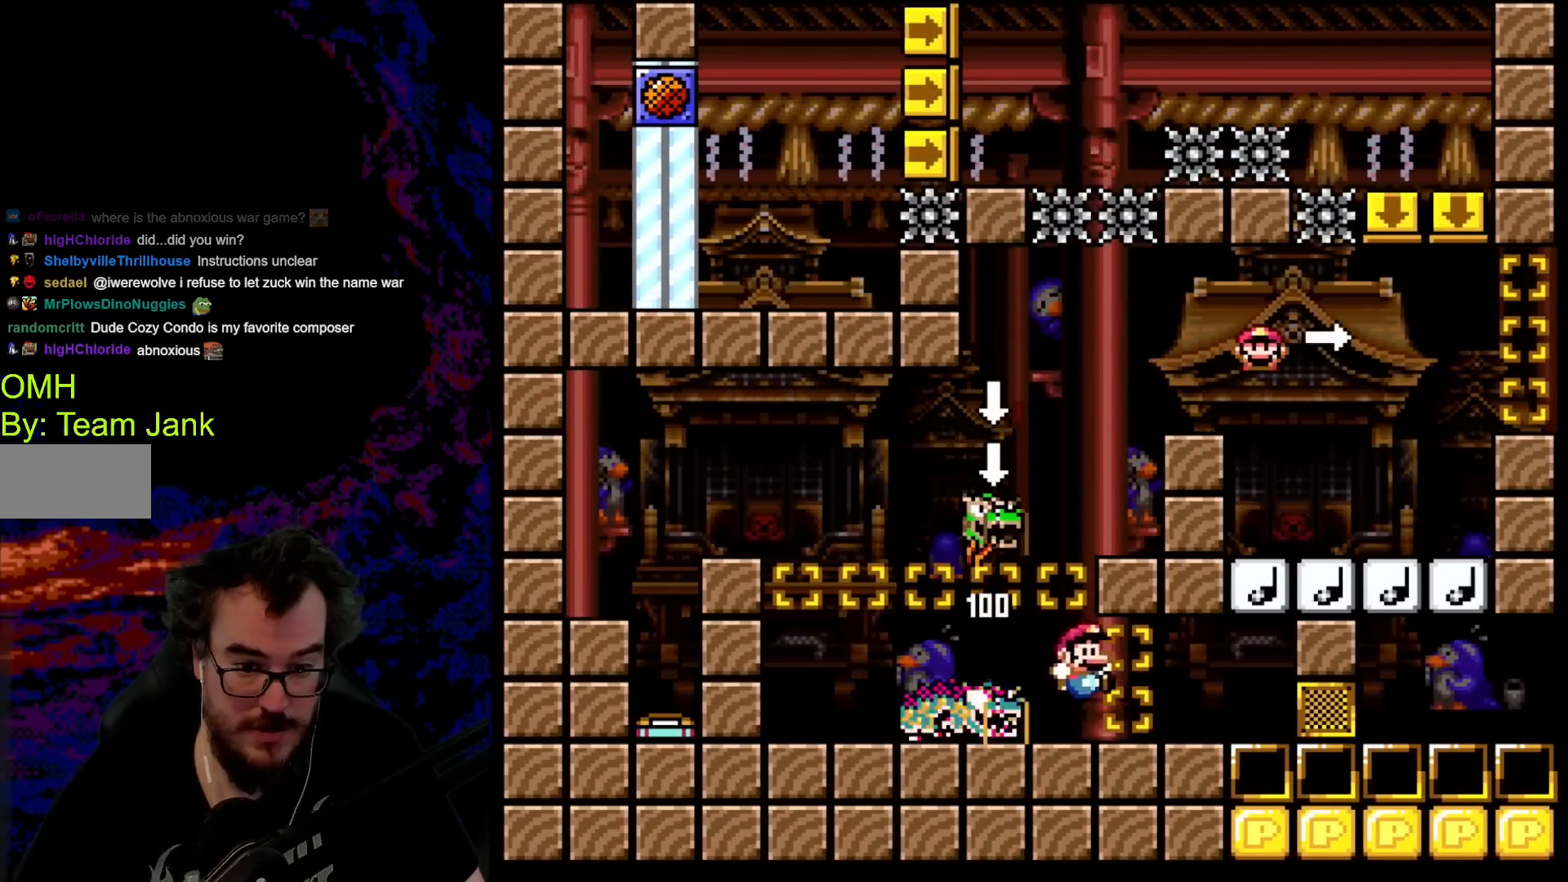
{"buttons": ["X", "DPAD_RIGHT"], "events": []}
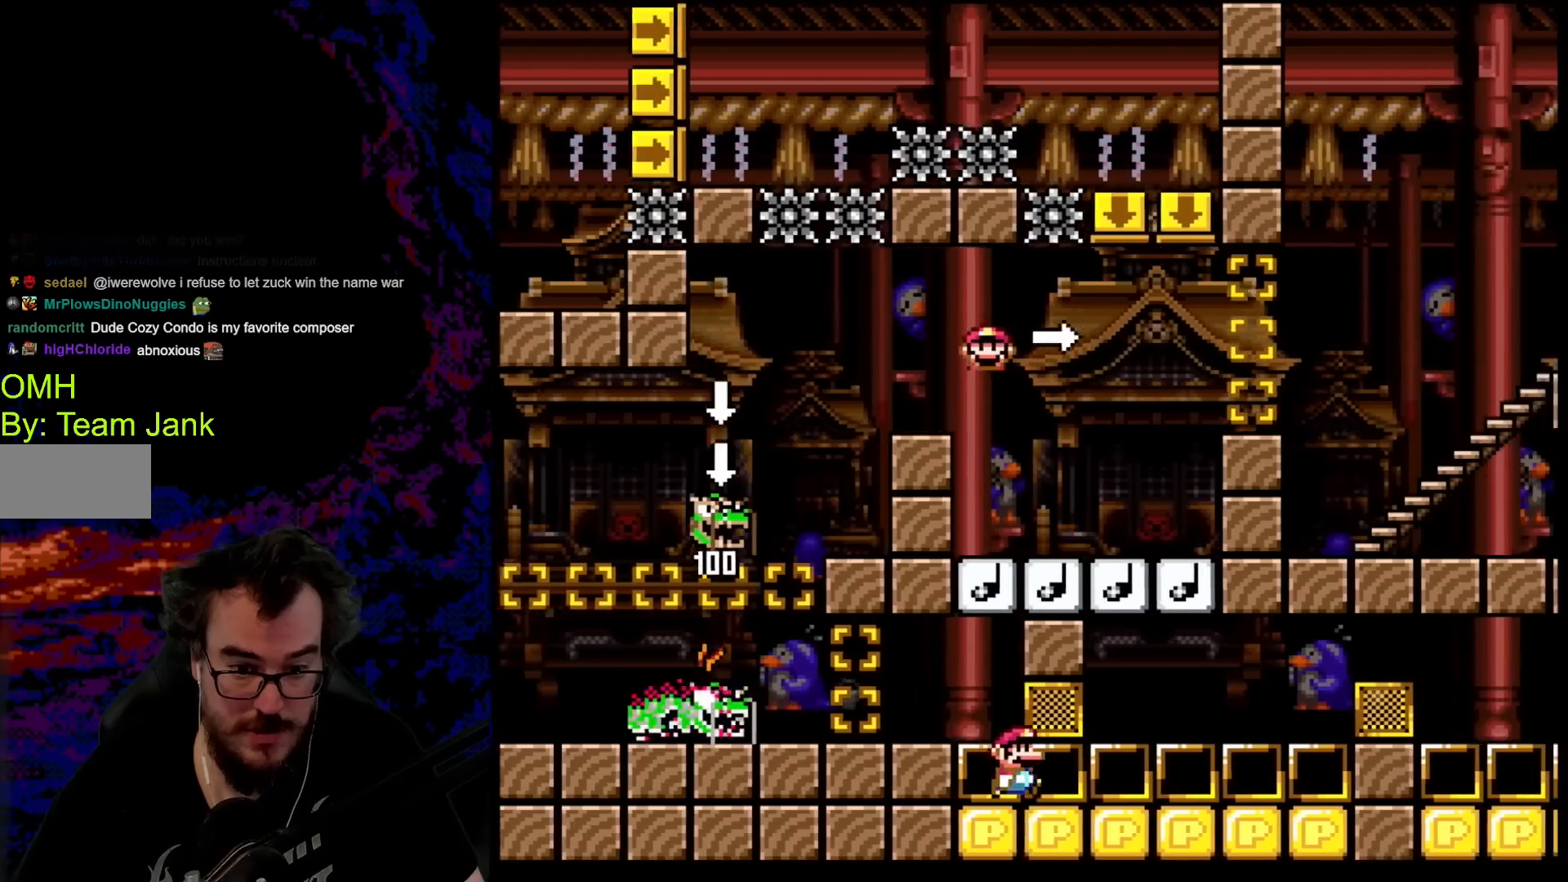
{"buttons": ["A", "X", "DPAD_RIGHT"], "events": [[483, "A", "down"]]}
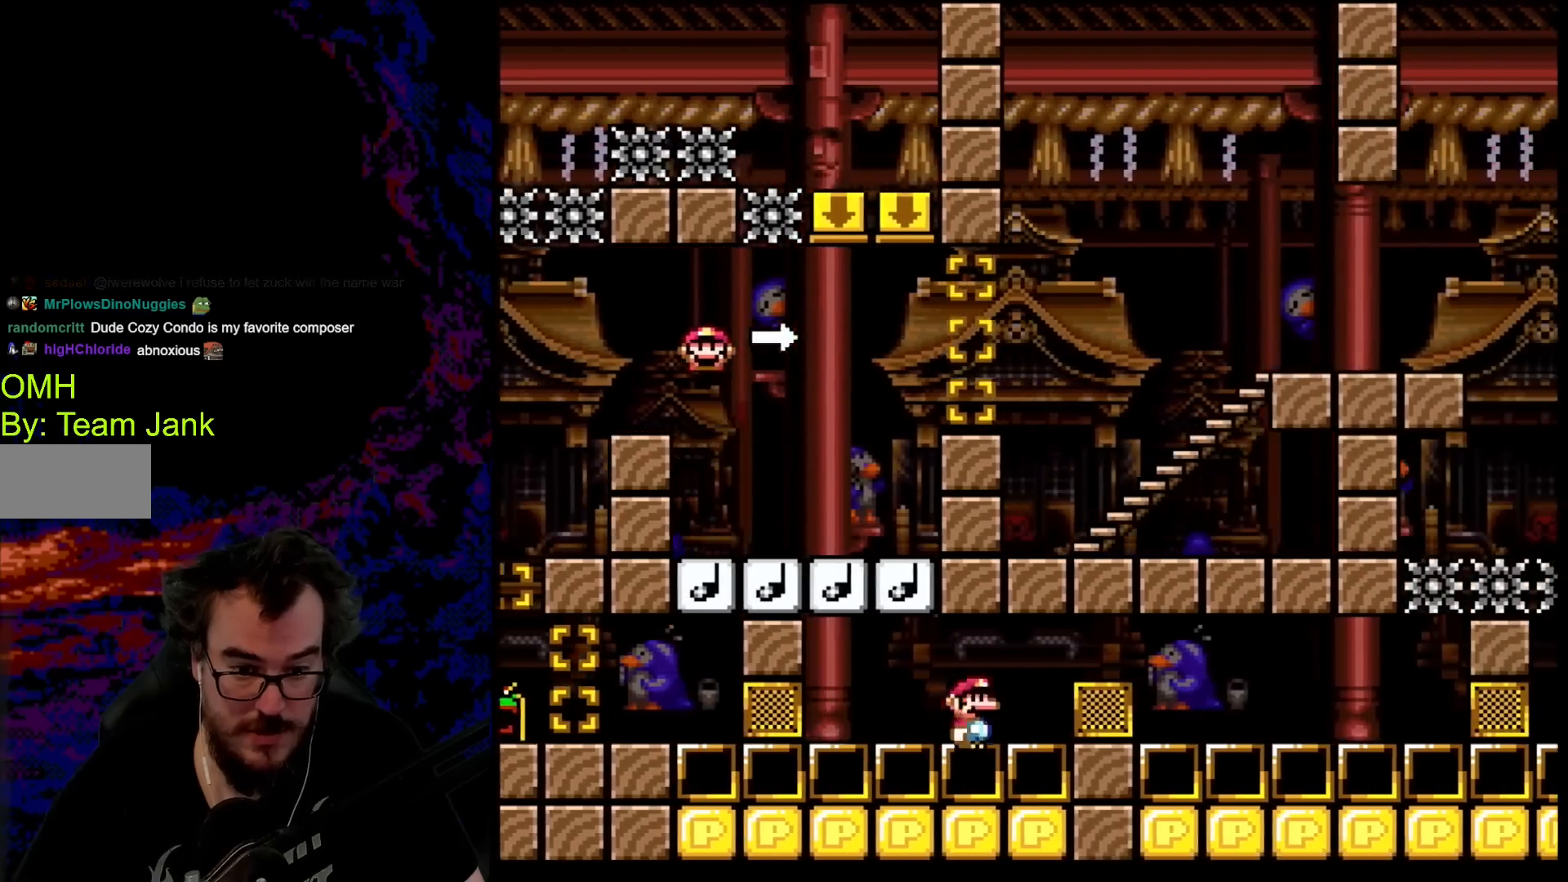
{"buttons": ["X", "DPAD_RIGHT"], "events": [[383, "A", "up"]]}
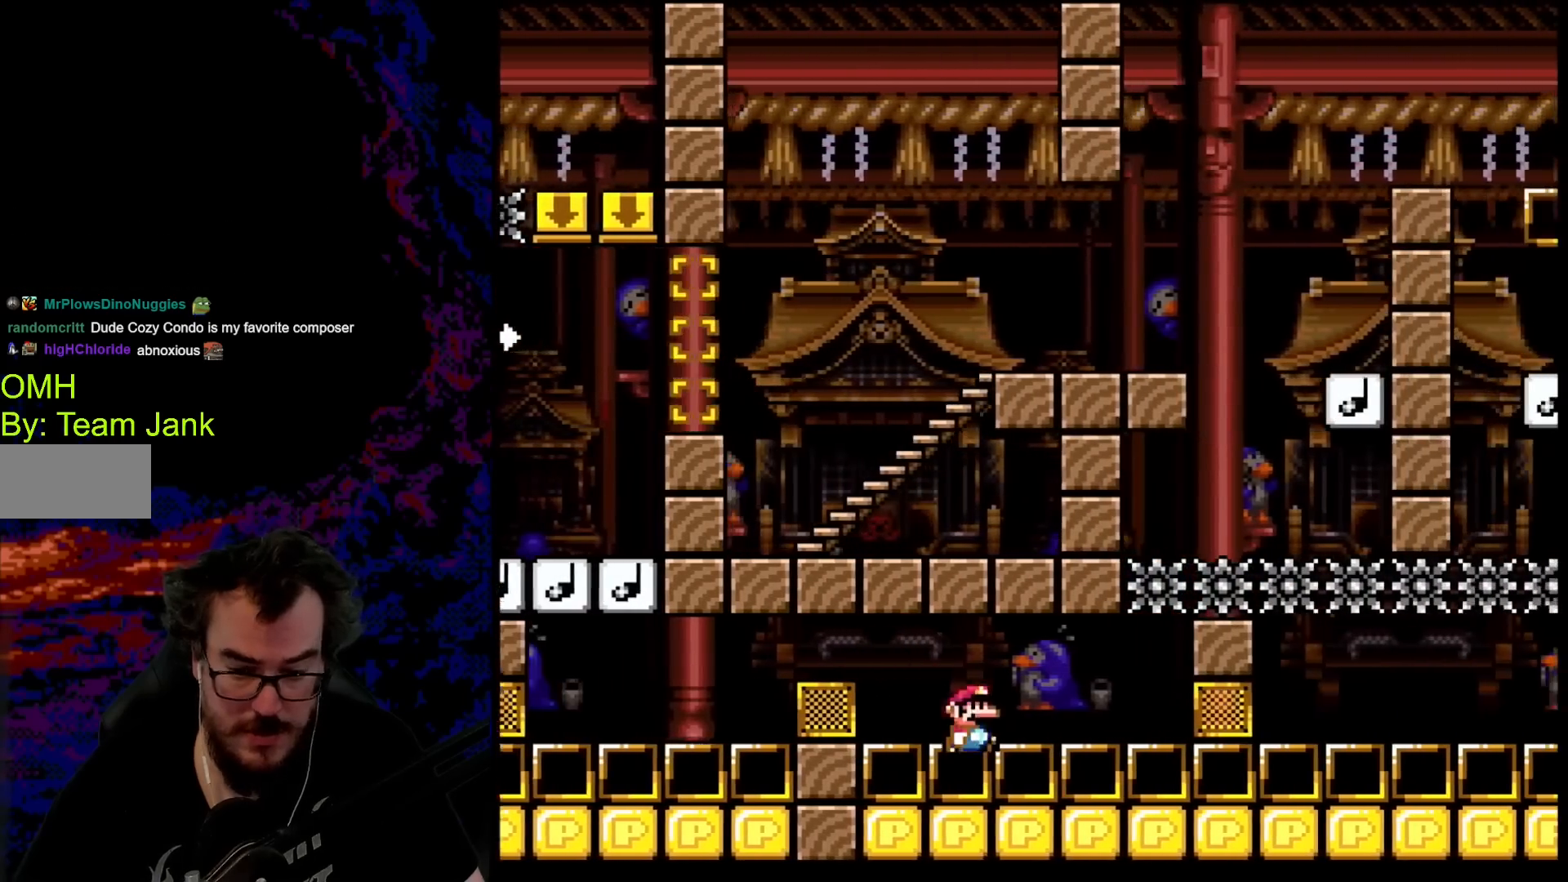
{"buttons": ["Y", "DPAD_RIGHT"], "events": [[17, "X", "up"], [50, "Y", "down"]]}
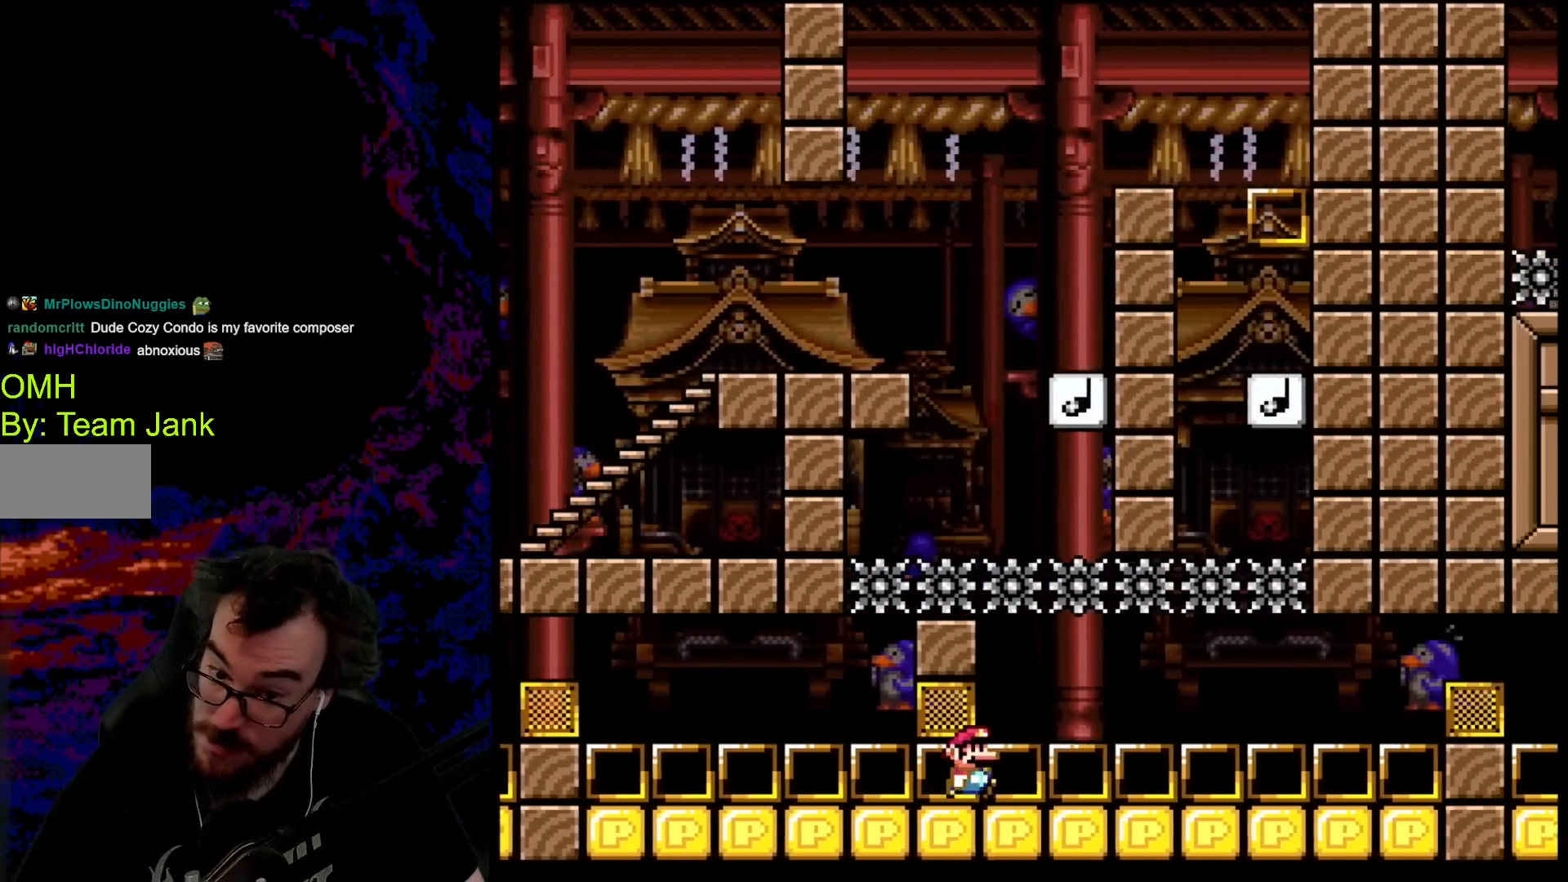
{"buttons": ["Y", "DPAD_RIGHT"], "events": []}
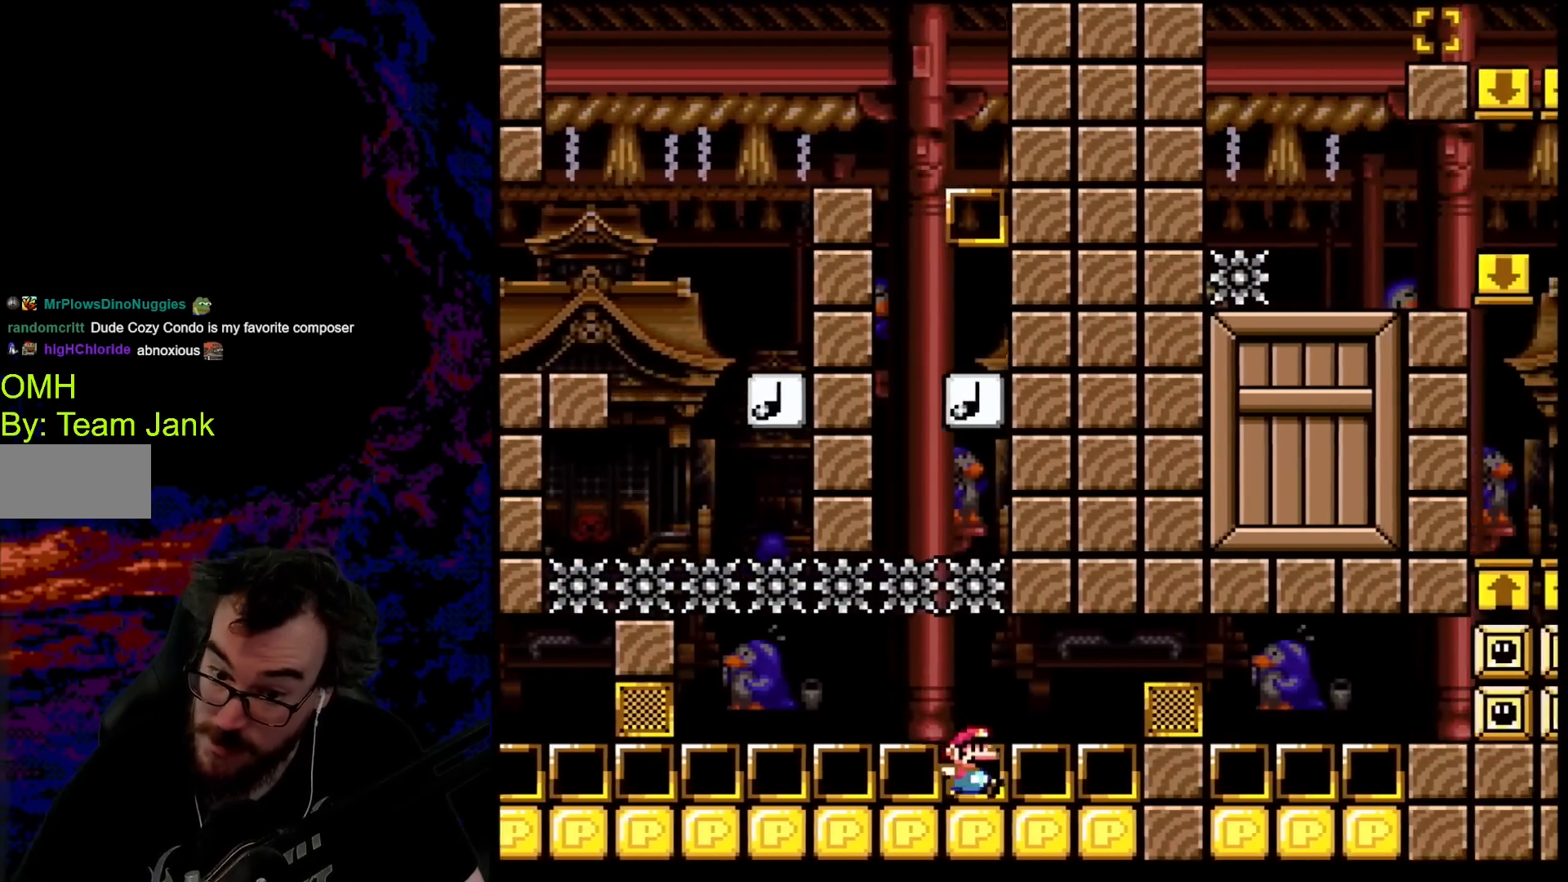
{"buttons": ["Y", "DPAD_RIGHT"], "events": [[100, "B", "down"], [383, "B", "up"]]}
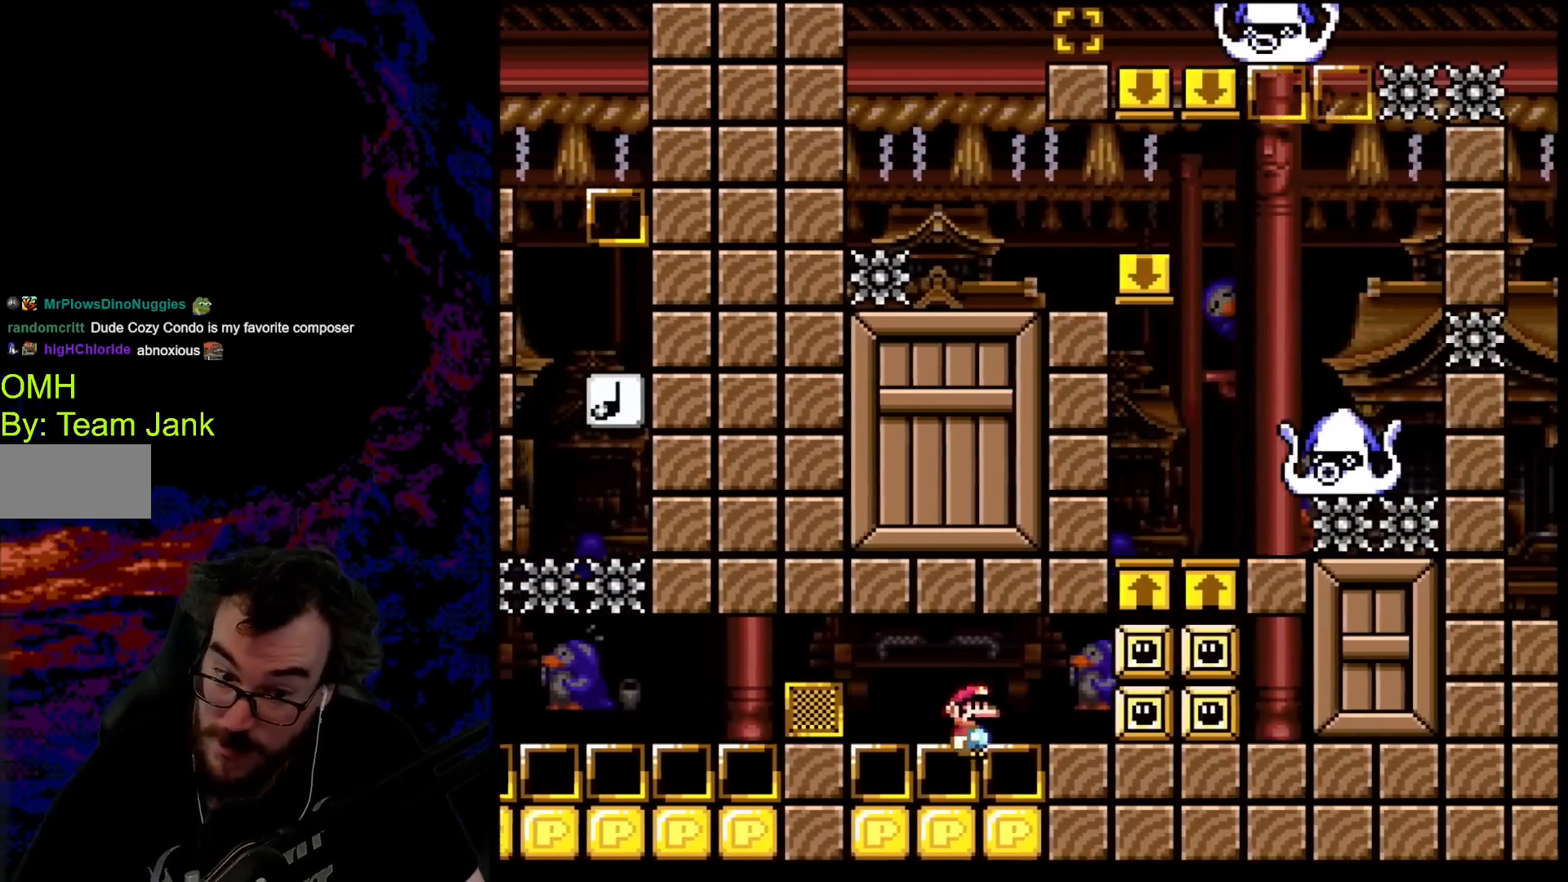
{"buttons": ["B", "Y", "DPAD_RIGHT"], "events": [[283, "B", "down"]]}
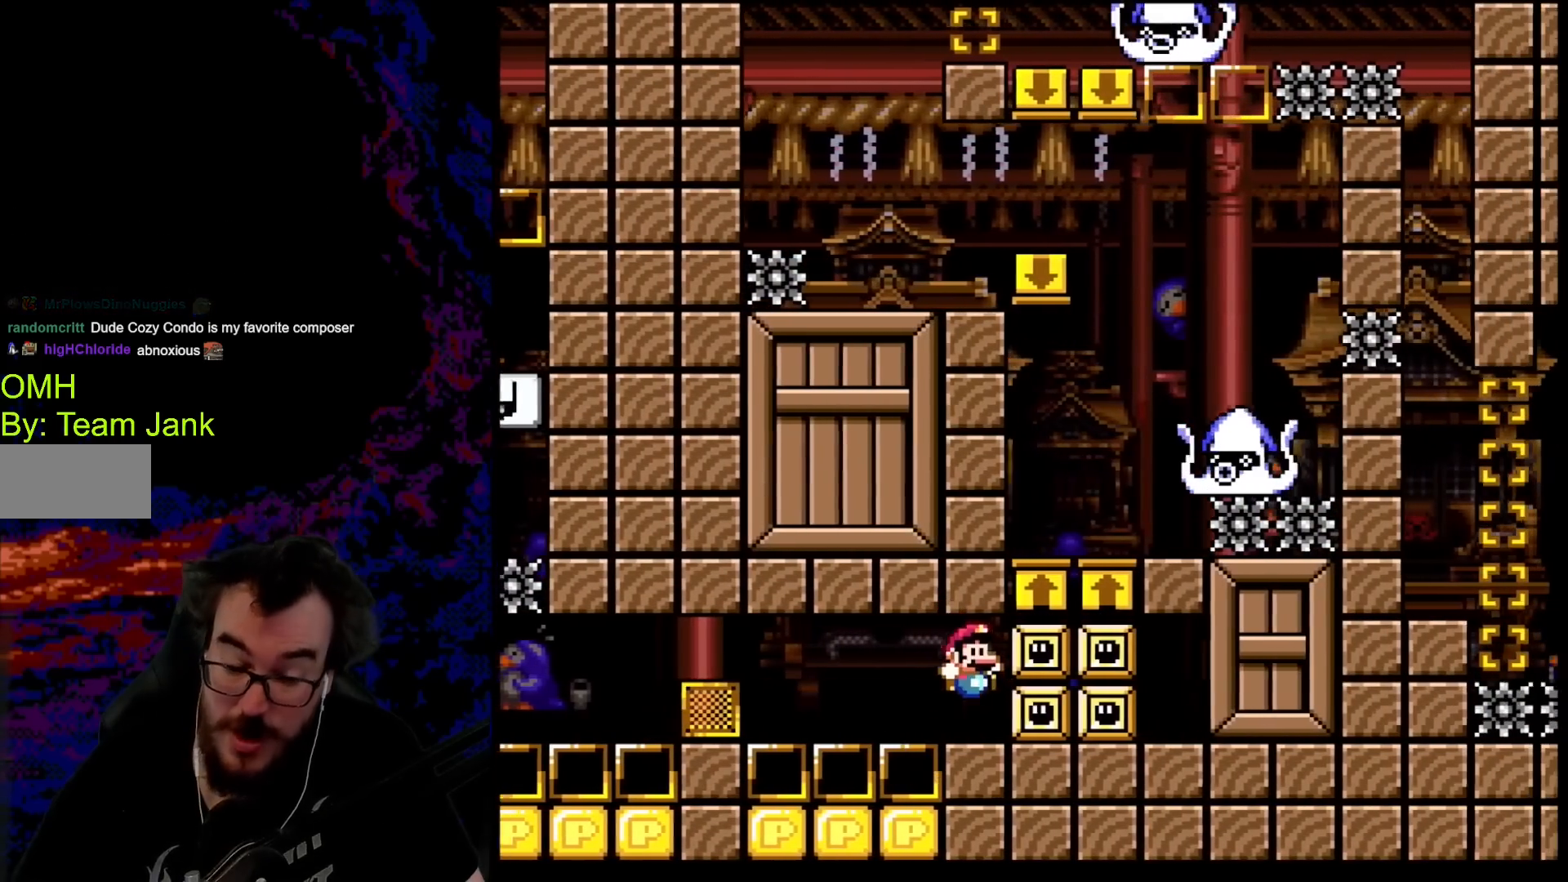
{"buttons": ["Y", "DPAD_RIGHT"], "events": [[83, "B", "up"], [267, "B", "down"], [467, "B", "up"]]}
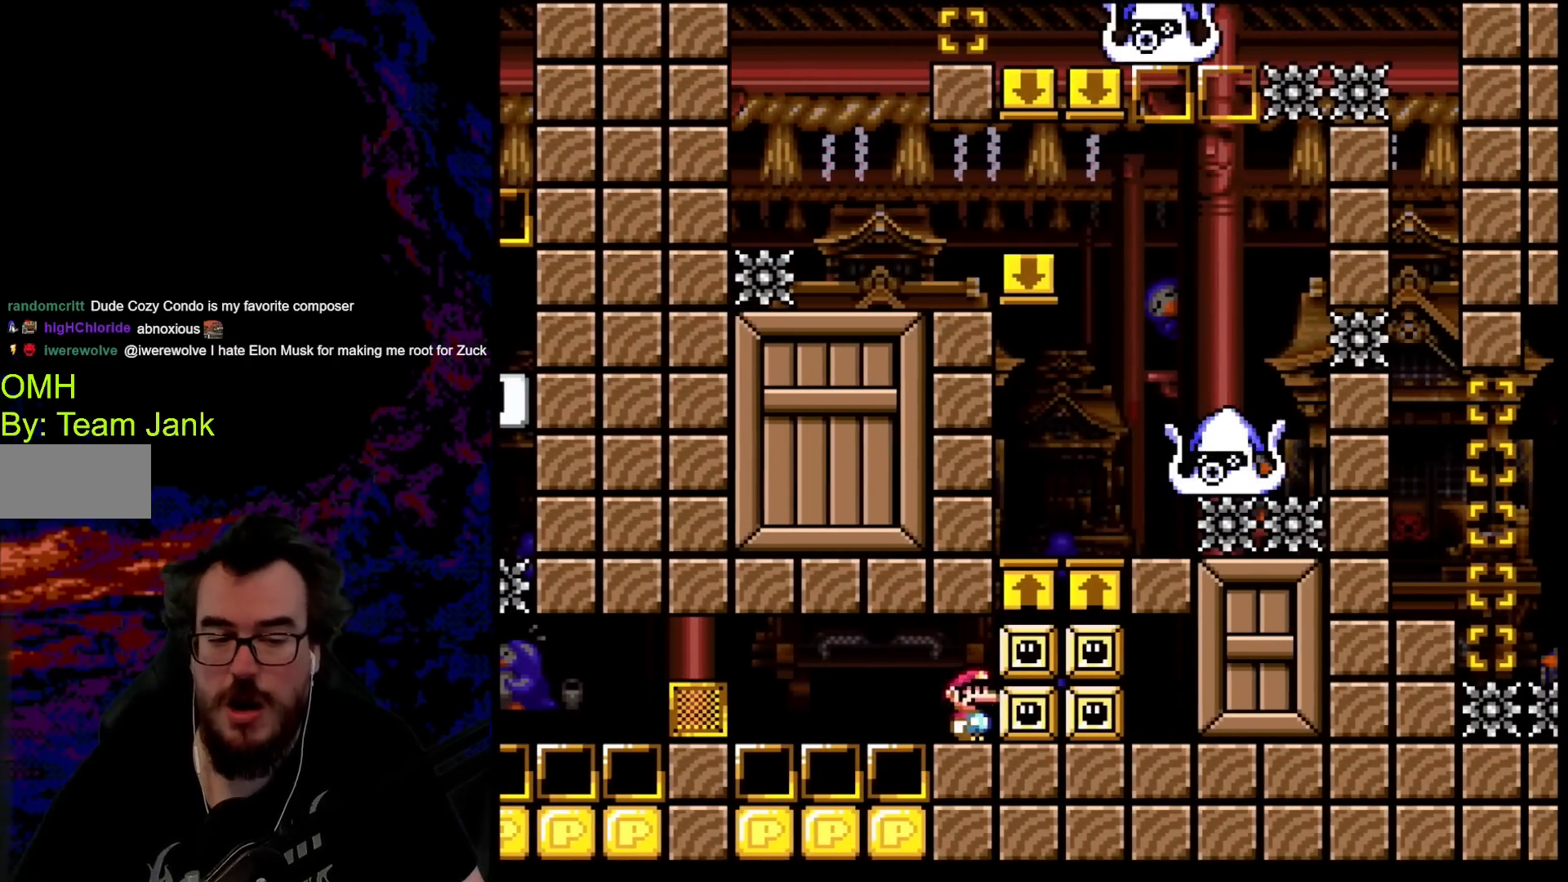
{"buttons": ["Y", "DPAD_LEFT"], "events": [[117, "DPAD_DOWN", "down"], [117, "DPAD_RIGHT", "up"], [133, "DPAD_DOWN", "up"], [133, "DPAD_LEFT", "down"]]}